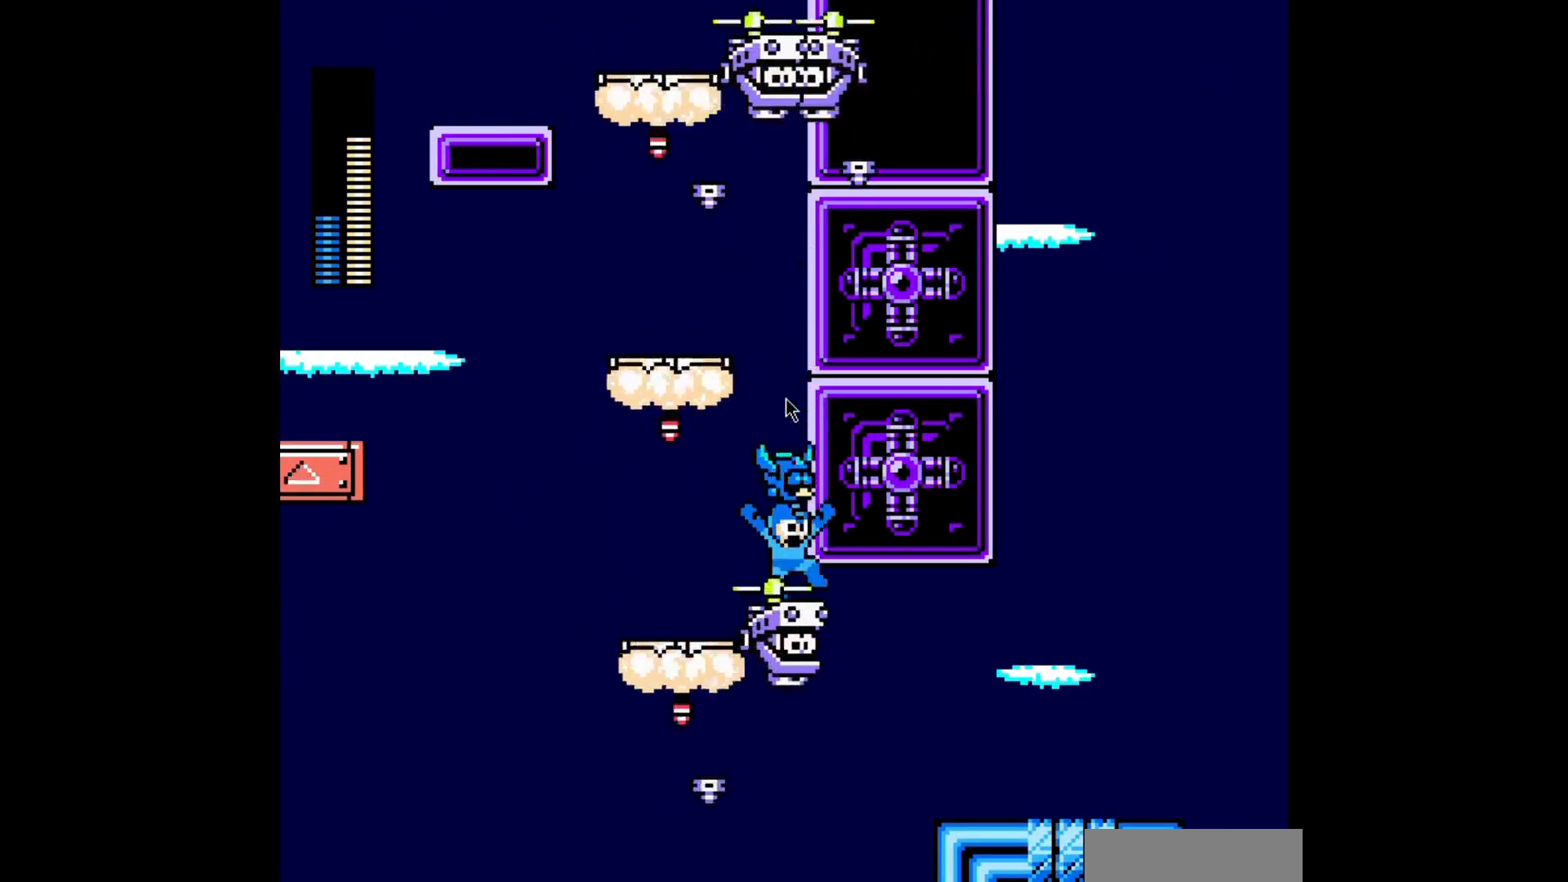
Gameplay with a controller; each line is a JSON object with the inputs held at the frame after it (dt_ms = milliseconds from this image to that frame). "events" lists button and stick changes between this image and that frame as [ms after this image, input, new state], when the widget could be followed in between. Not read: L3 R3 Y.
{"dt_ms": 520, "buttons": ["A", "DPAD_UP", "DPAD_RIGHT"], "events": [[400, "DPAD_DOWN", "up"], [440, "DPAD_UP", "down"]]}
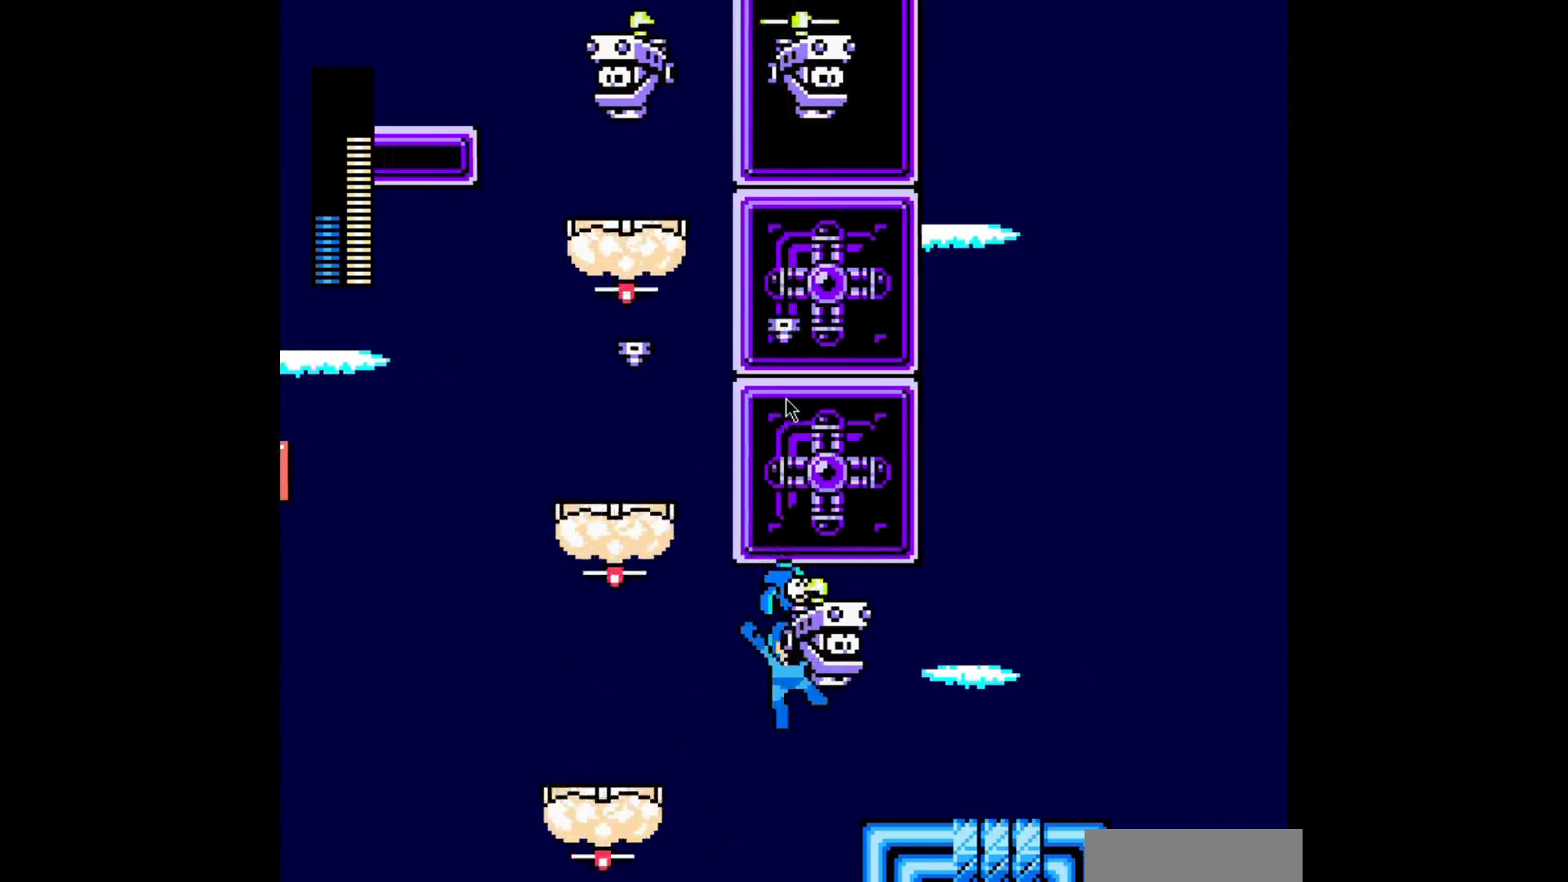
{"dt_ms": 480, "buttons": ["A", "DPAD_RIGHT"], "events": [[440, "DPAD_UP", "up"]]}
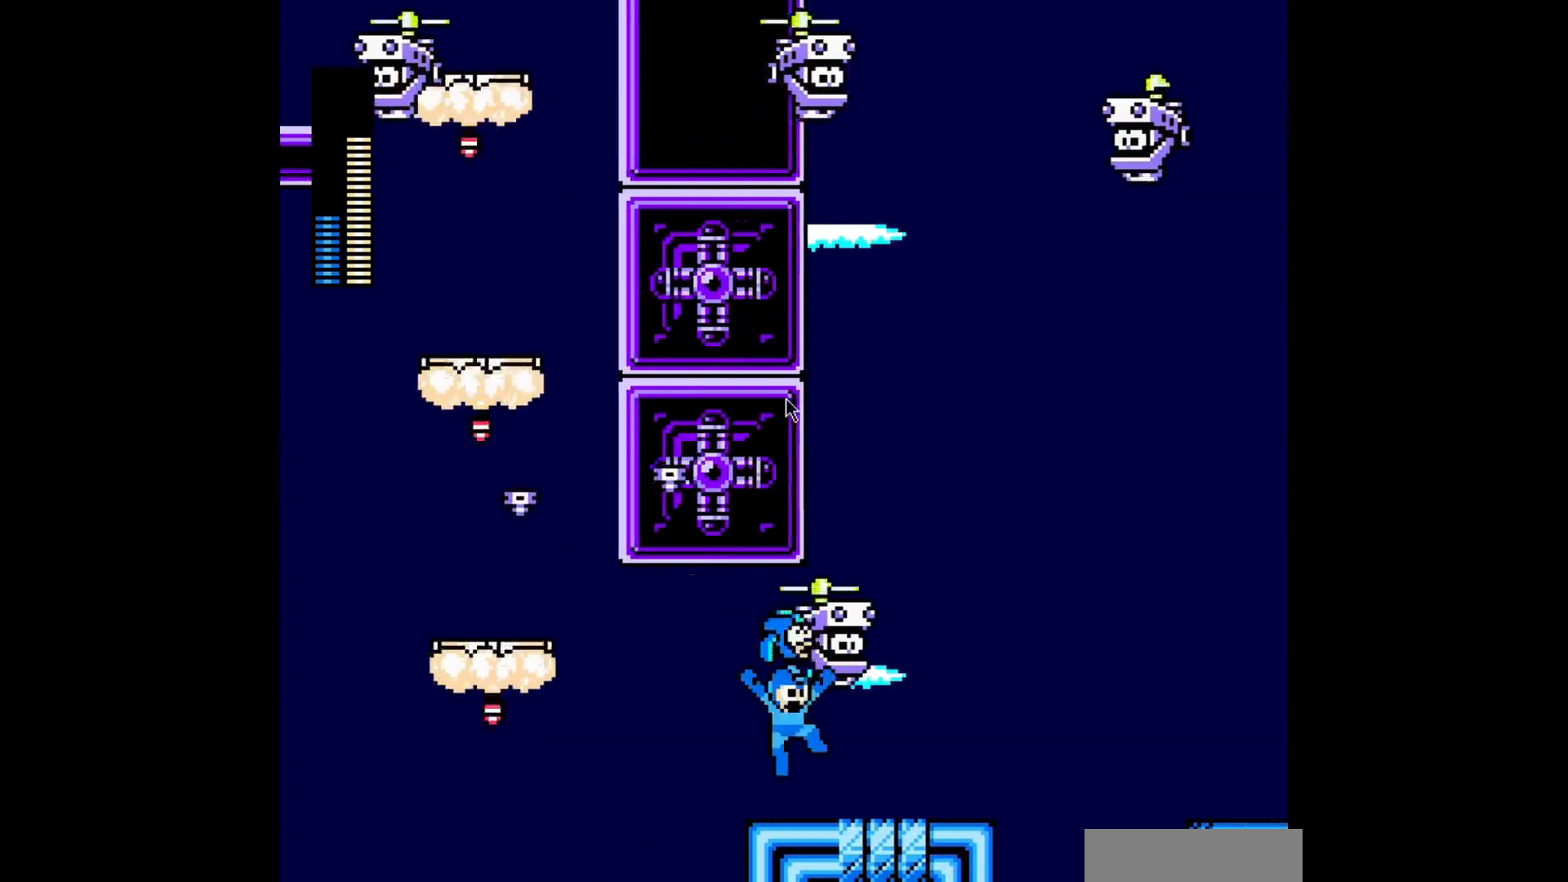
{"dt_ms": 520, "buttons": [], "events": [[40, "A", "up"], [240, "DPAD_RIGHT", "up"], [320, "L1", "down"], [320, "R1", "down"], [440, "L1", "up"], [480, "R1", "up"]]}
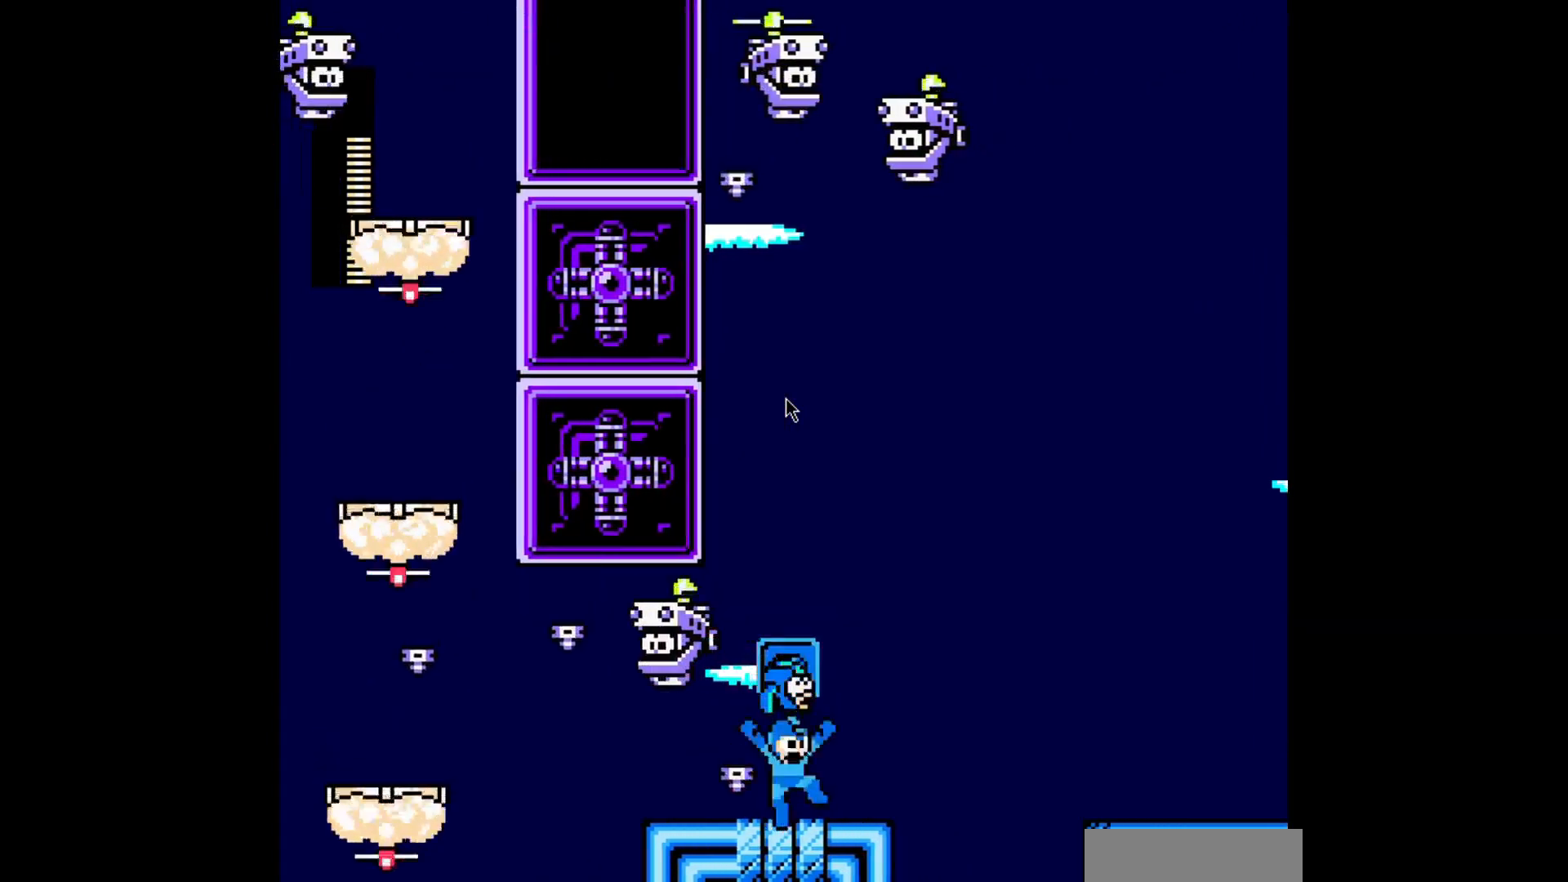
{"dt_ms": 480, "buttons": [], "events": [[240, "A", "down"], [400, "A", "up"]]}
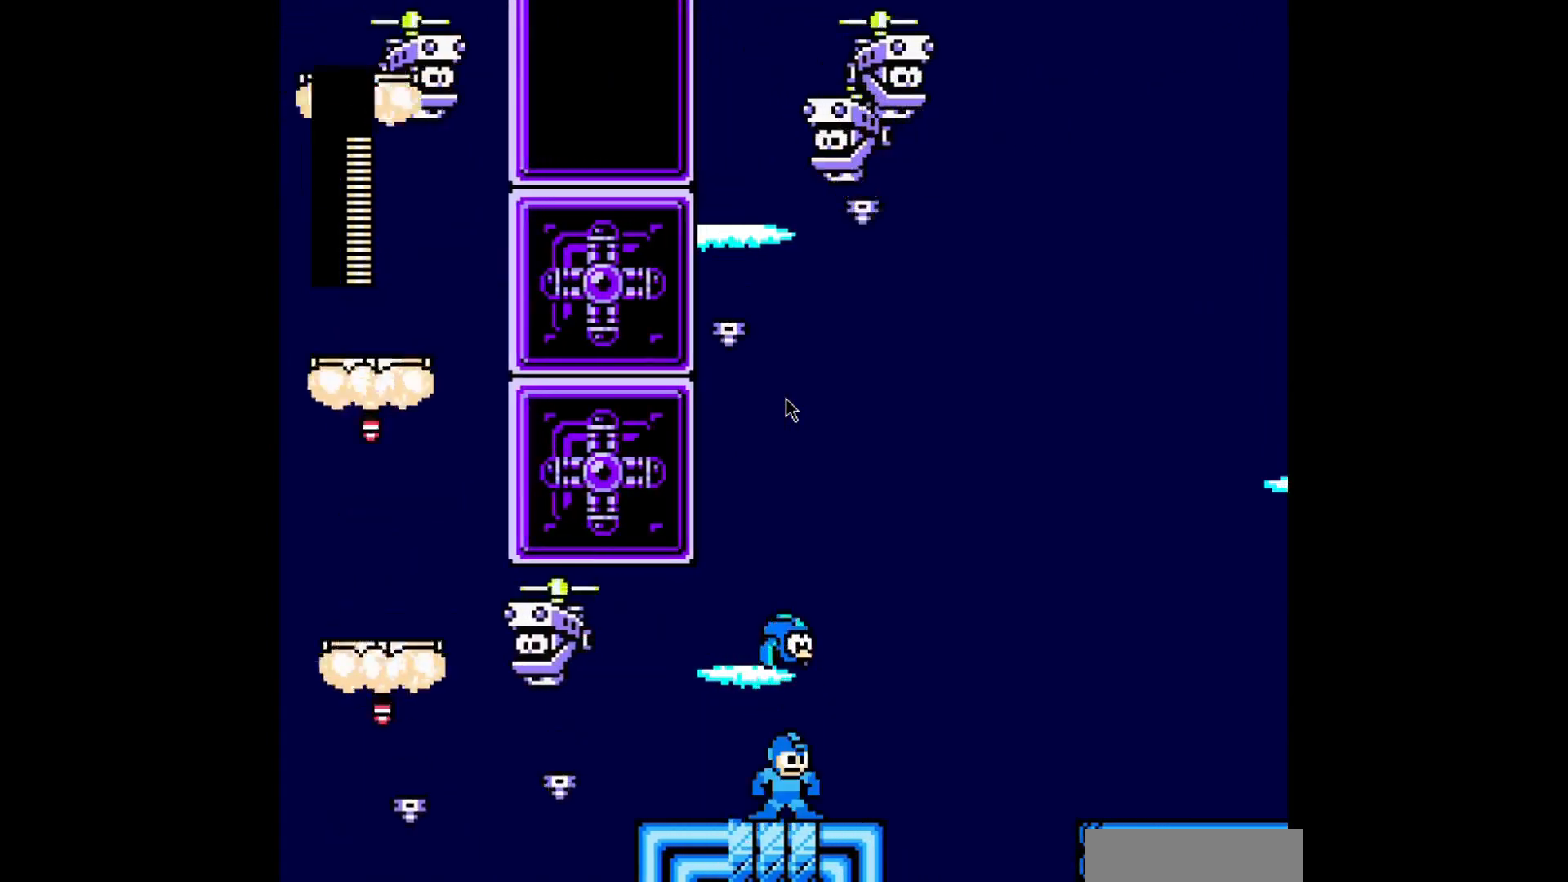
{"dt_ms": 520, "buttons": ["A", "DPAD_RIGHT"], "events": [[120, "A", "down"], [480, "DPAD_RIGHT", "down"]]}
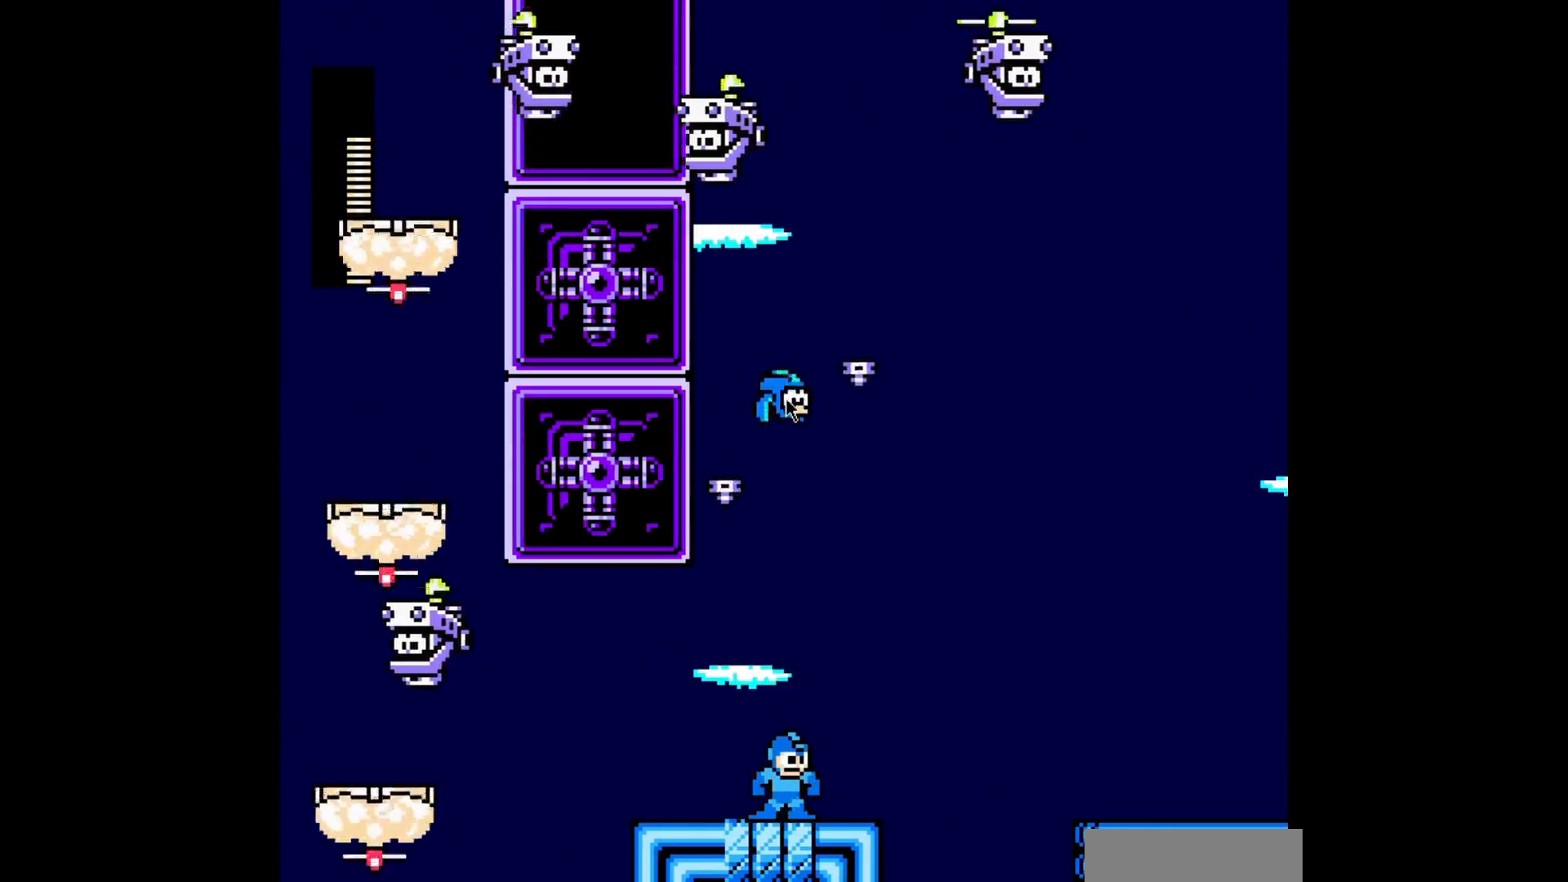
{"dt_ms": 480, "buttons": ["A", "DPAD_LEFT"], "events": [[120, "DPAD_RIGHT", "up"], [200, "DPAD_LEFT", "down"], [320, "DPAD_LEFT", "up"], [440, "DPAD_LEFT", "down"]]}
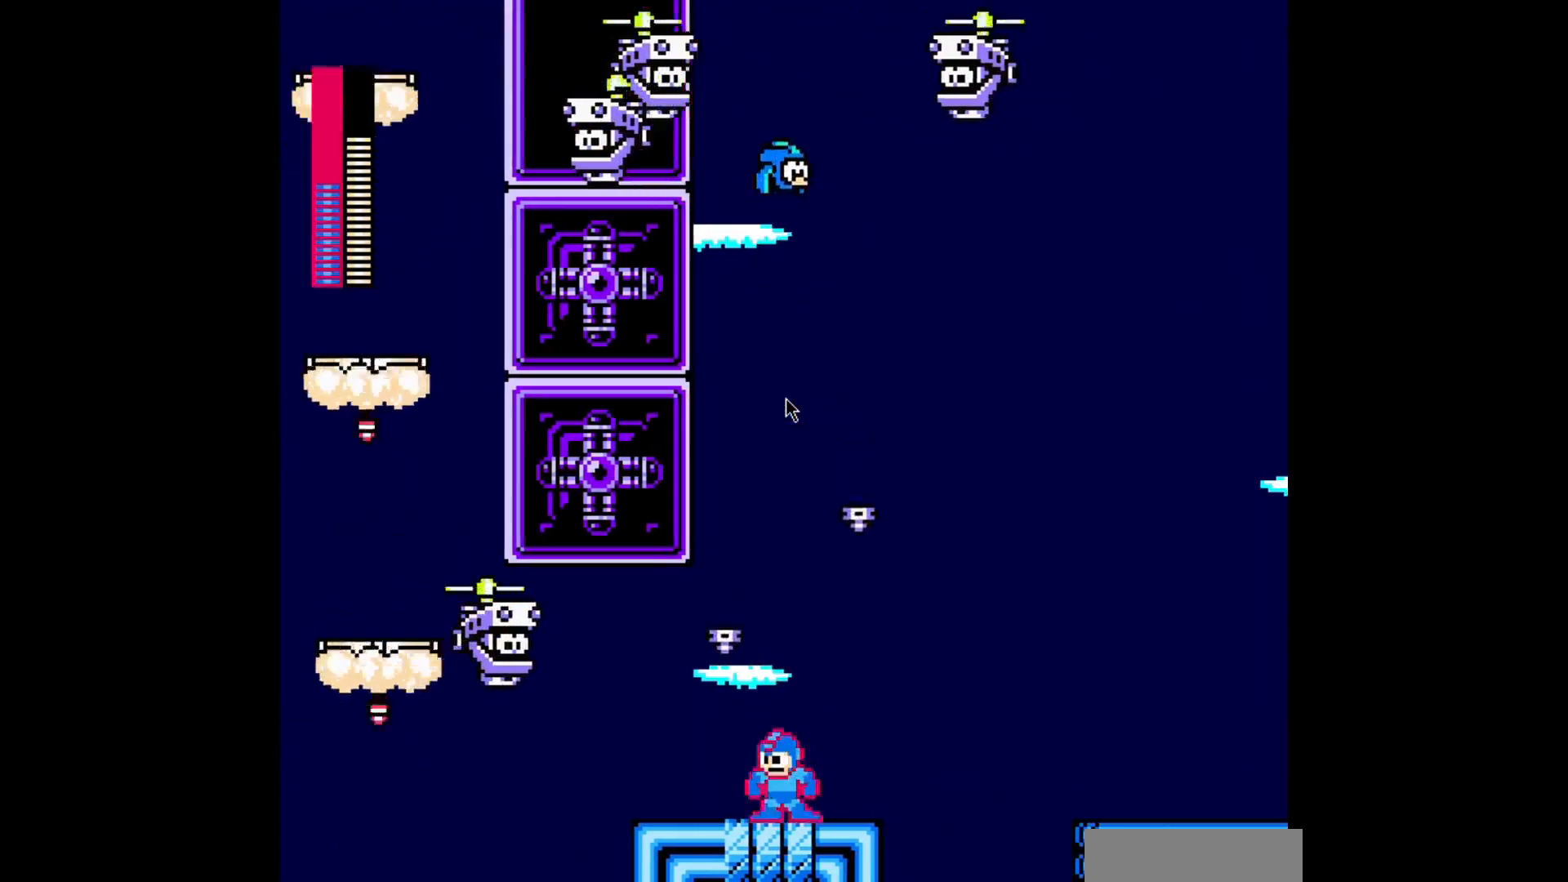
{"dt_ms": 520, "buttons": ["A", "B"], "events": [[40, "DPAD_LEFT", "up"], [80, "DPAD_RIGHT", "down"], [160, "DPAD_RIGHT", "up"], [440, "B", "down"]]}
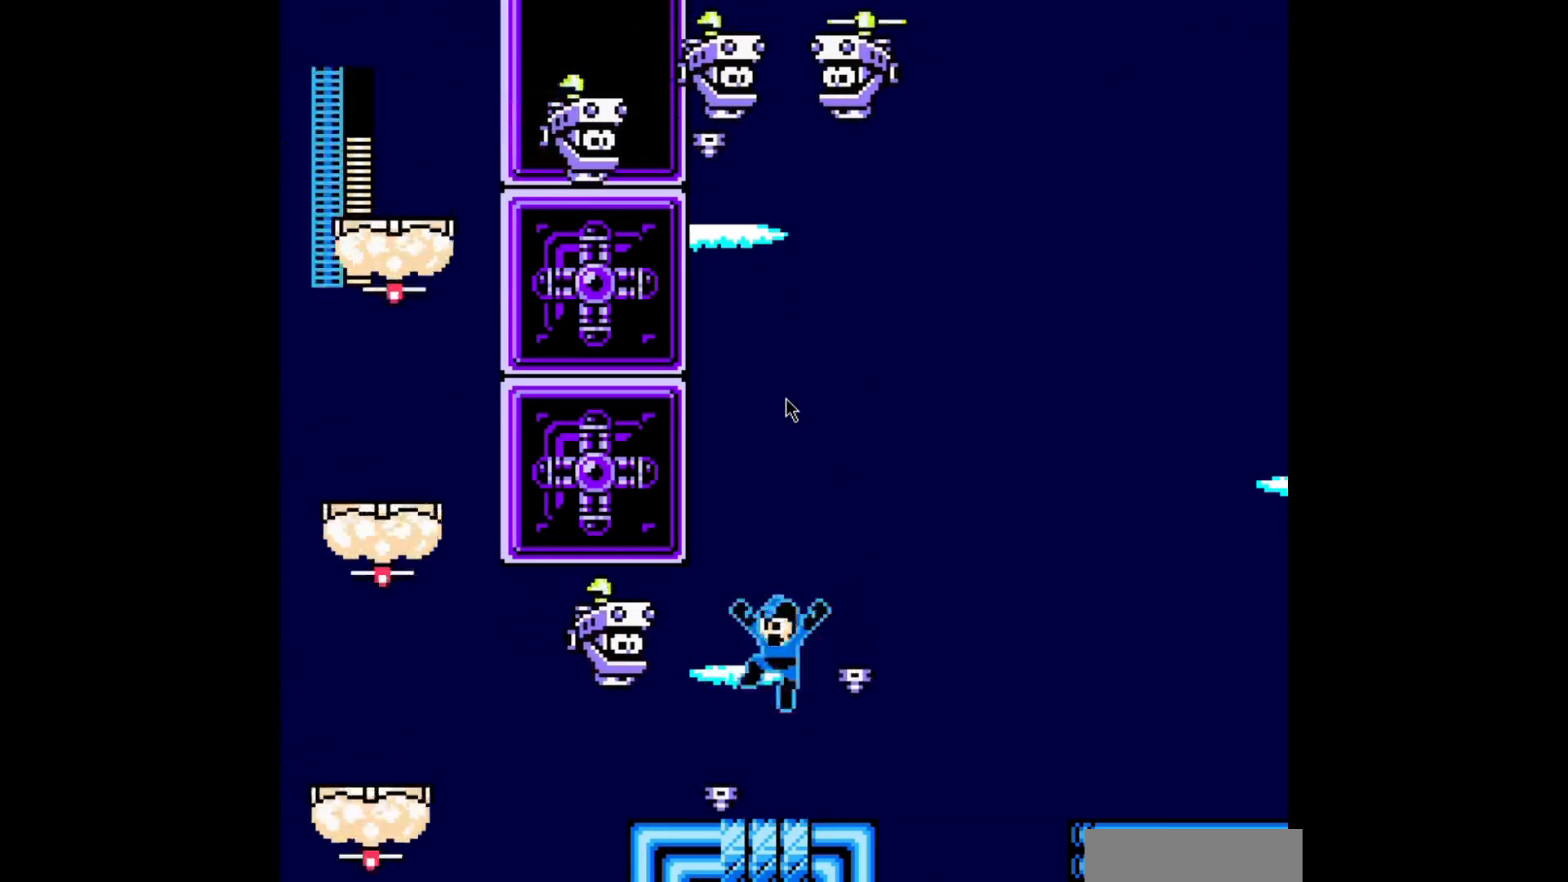
{"dt_ms": 480, "buttons": ["A"], "events": [[80, "A", "up"], [80, "B", "up"], [160, "A", "down"]]}
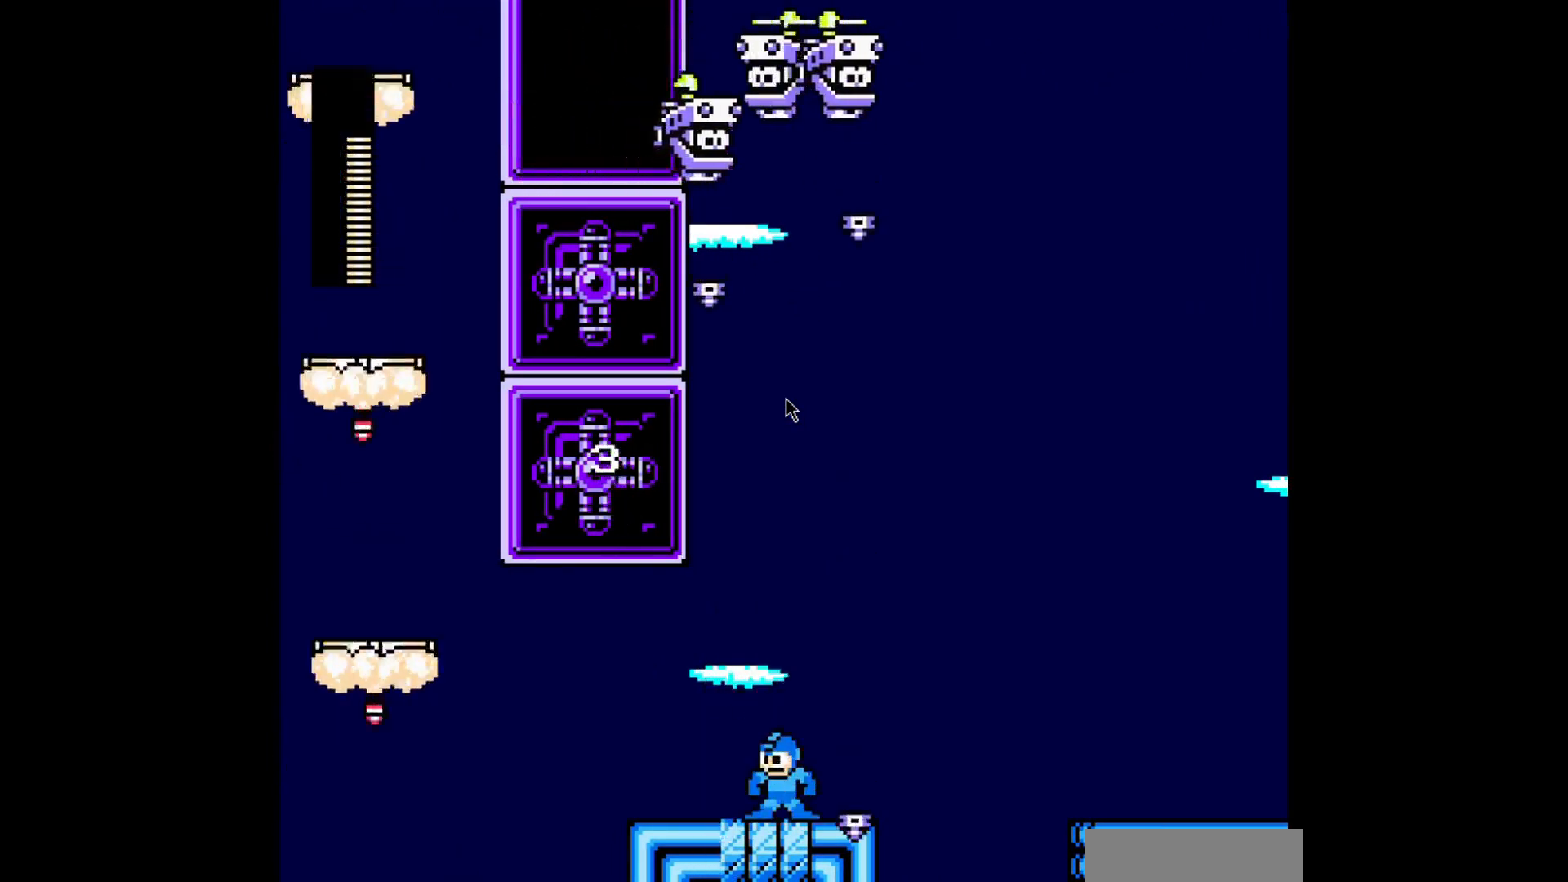
{"dt_ms": 1000, "buttons": ["DPAD_DOWN"]}
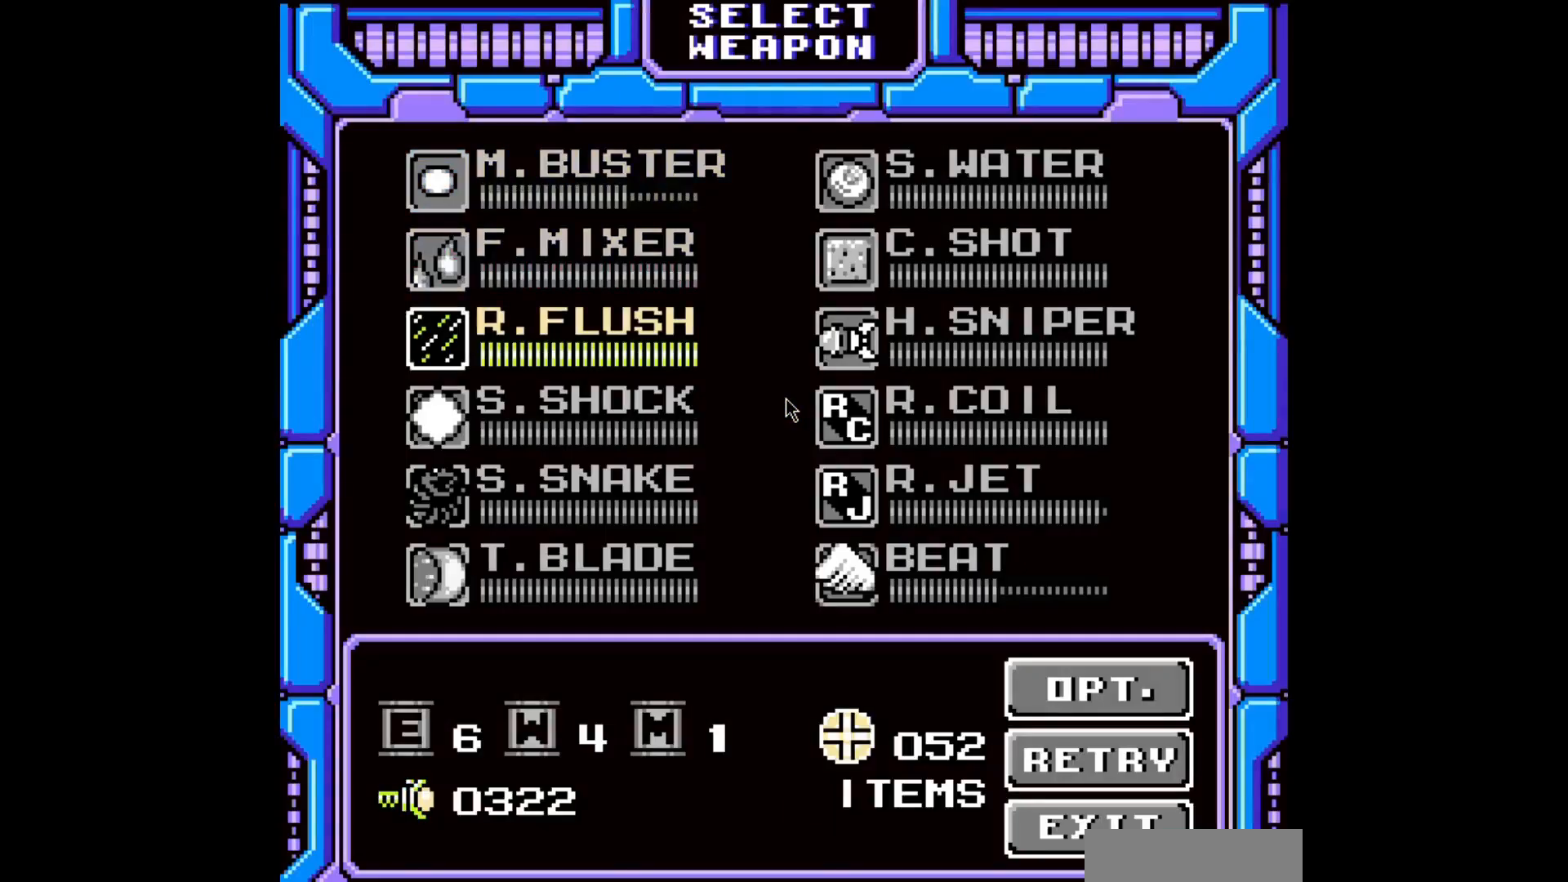
{"dt_ms": 1000, "buttons": ["A"]}
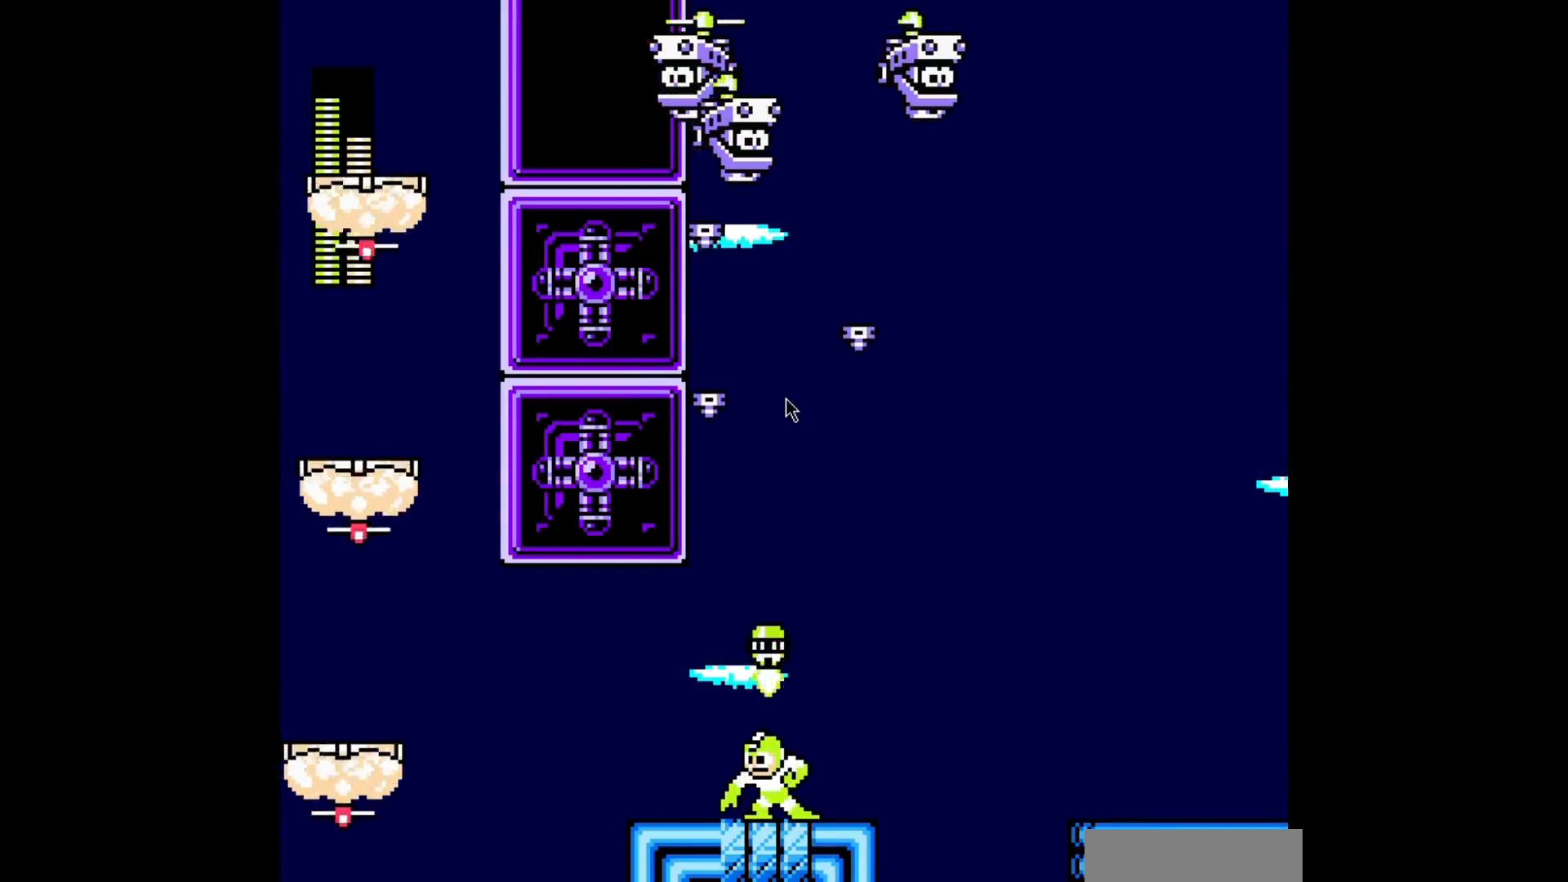
{"dt_ms": 520, "buttons": ["A"], "events": []}
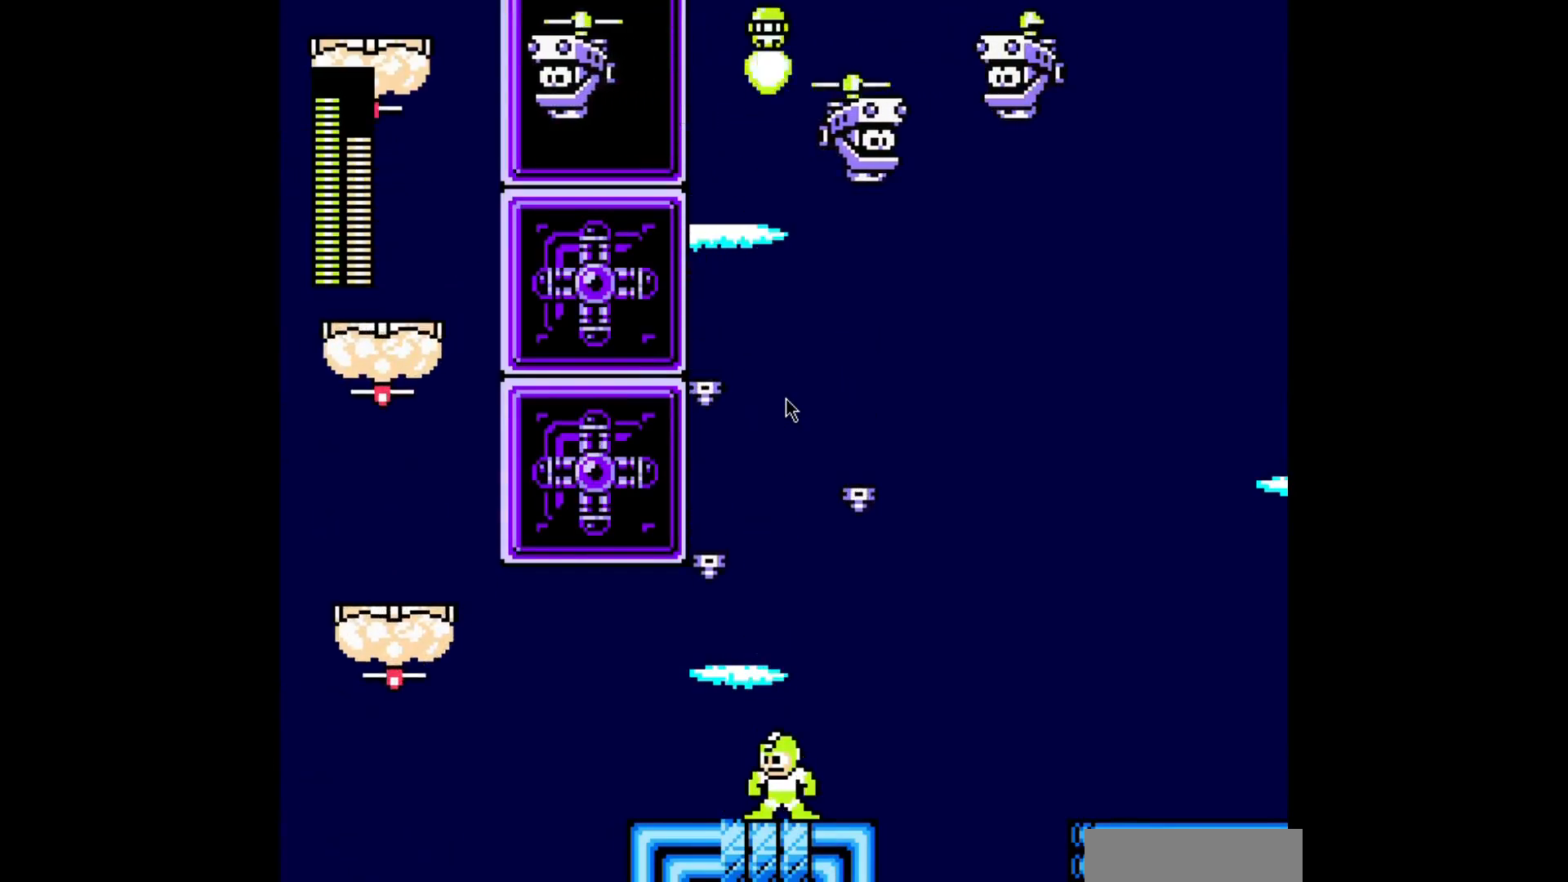
{"dt_ms": 480, "buttons": ["A"], "events": []}
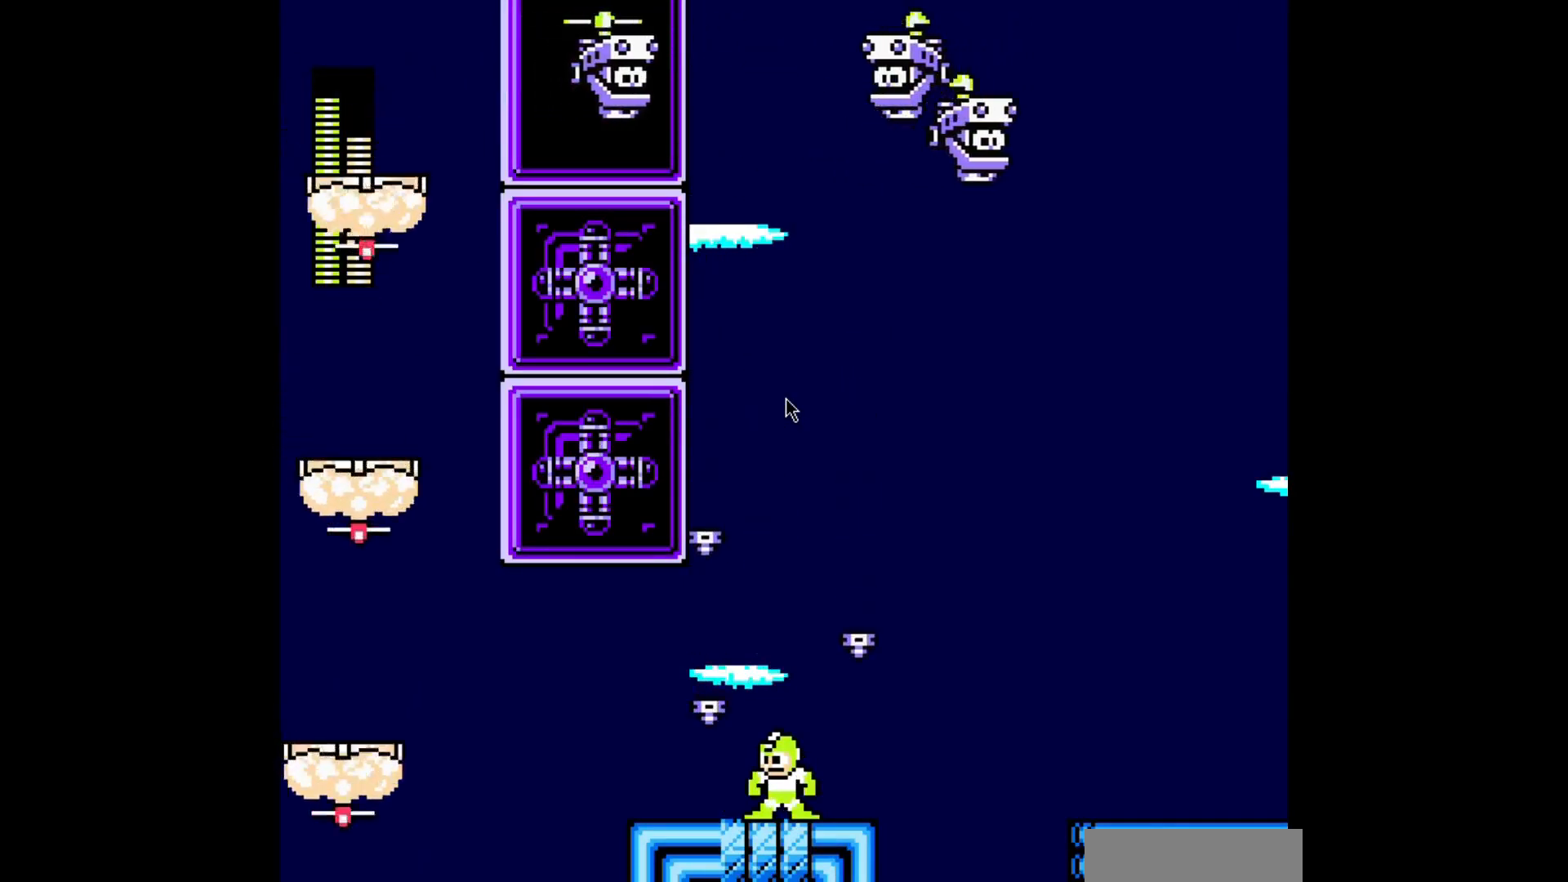
{"dt_ms": 520, "buttons": ["A"], "events": []}
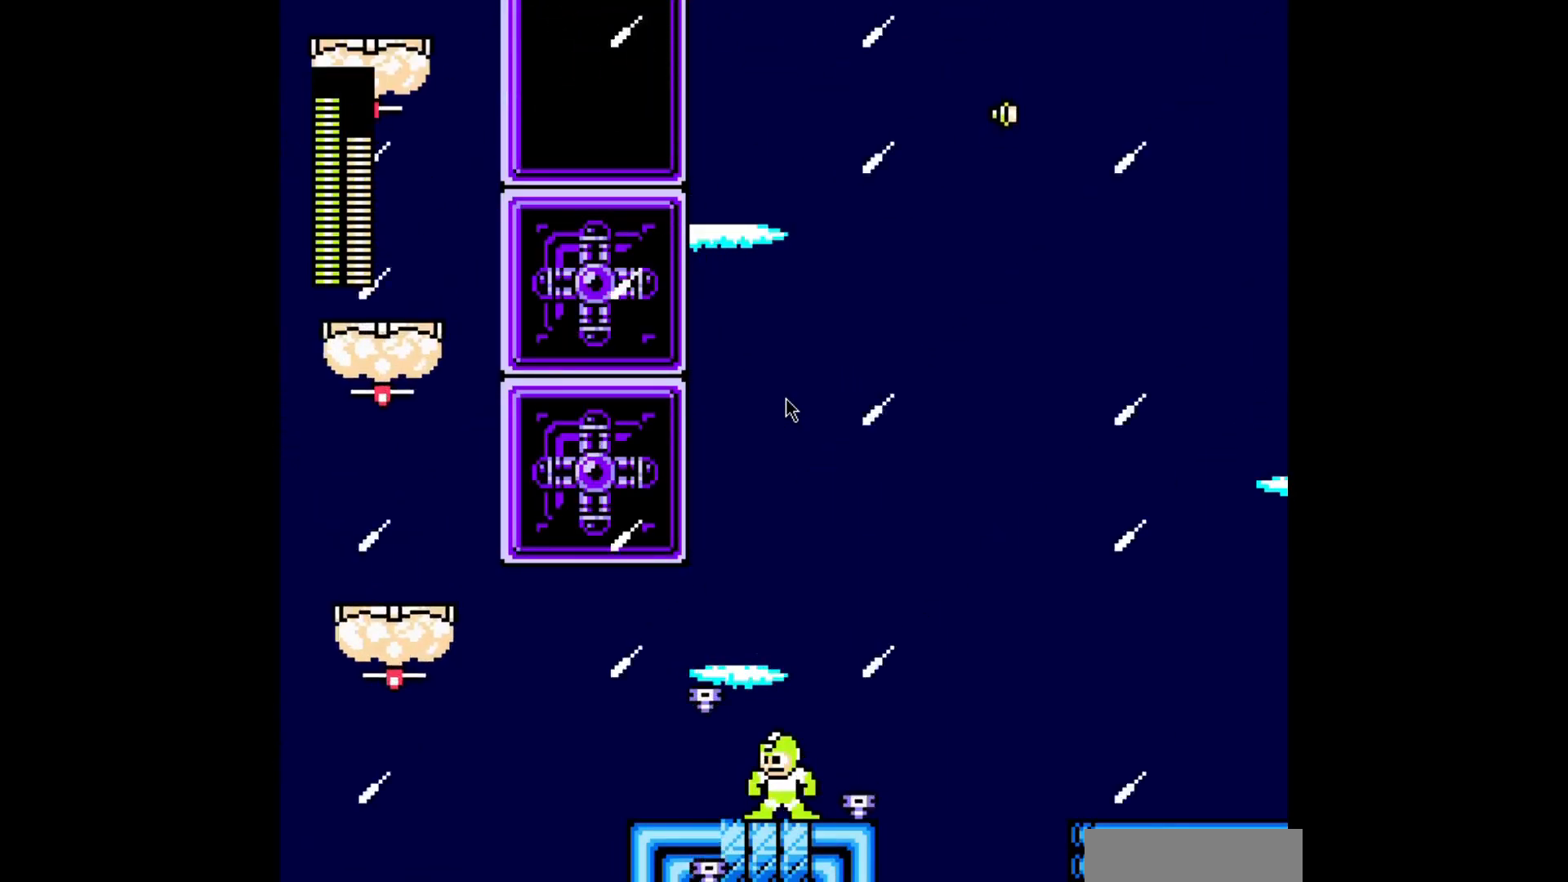
{"dt_ms": 480, "buttons": [], "events": [[440, "A", "up"]]}
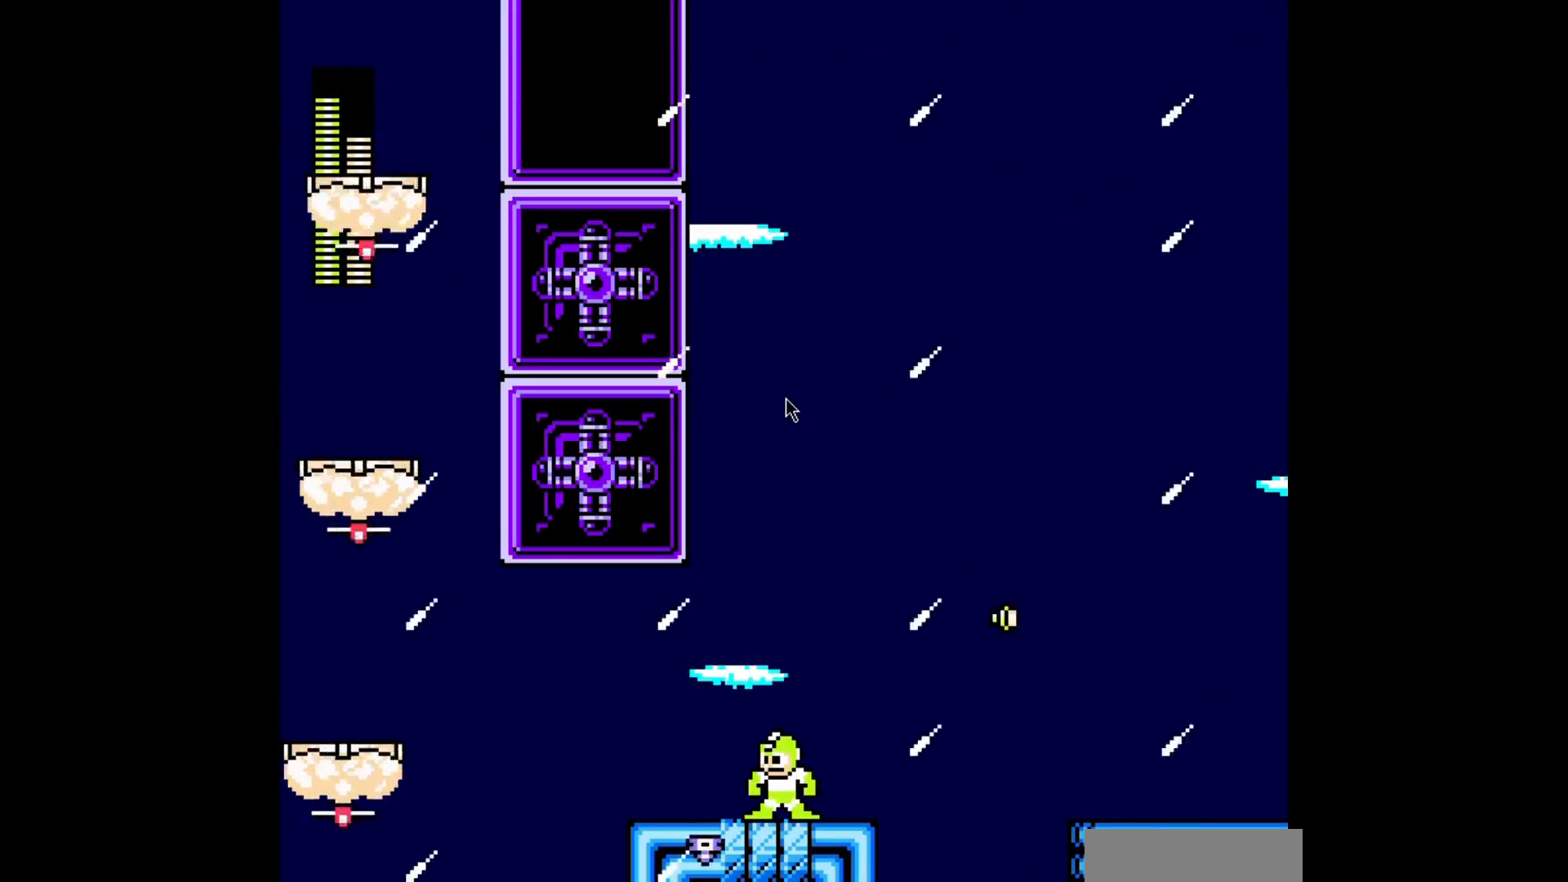
{"dt_ms": 520, "buttons": ["L1"], "events": [[120, "L1", "down"], [240, "L1", "up"], [360, "L1", "down"], [400, "DPAD_RIGHT", "down"], [440, "L1", "up"], [520, "DPAD_RIGHT", "up"], [520, "L1", "down"]]}
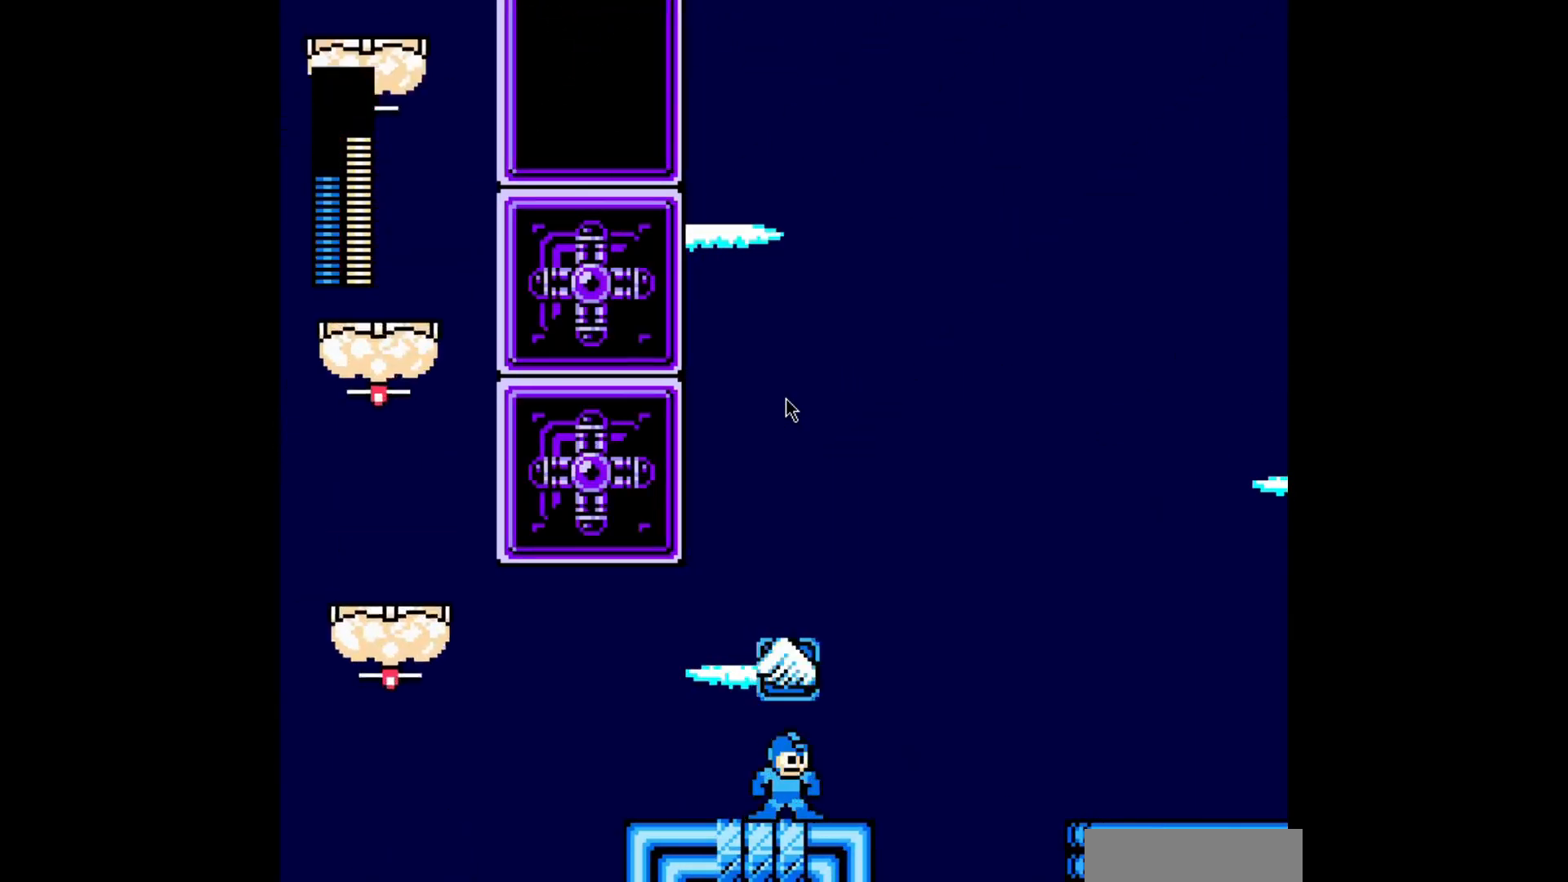
{"dt_ms": 480, "buttons": [], "events": [[80, "L1", "up"], [160, "L1", "down"], [280, "L1", "up"]]}
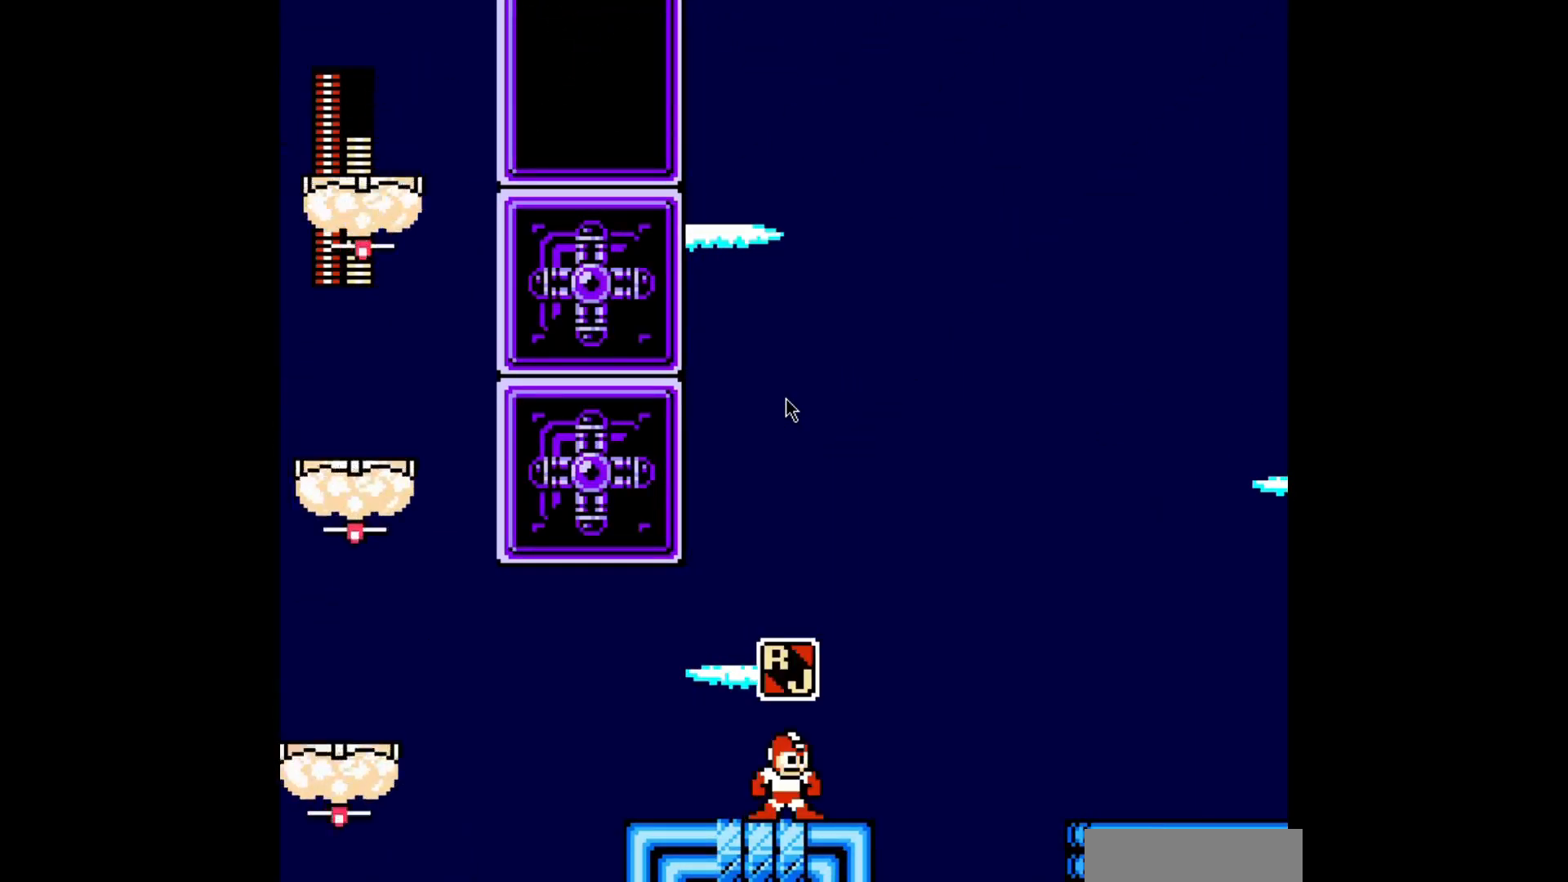
{"dt_ms": 520, "buttons": ["A"], "events": [[120, "A", "down"], [360, "A", "up"], [440, "A", "down"]]}
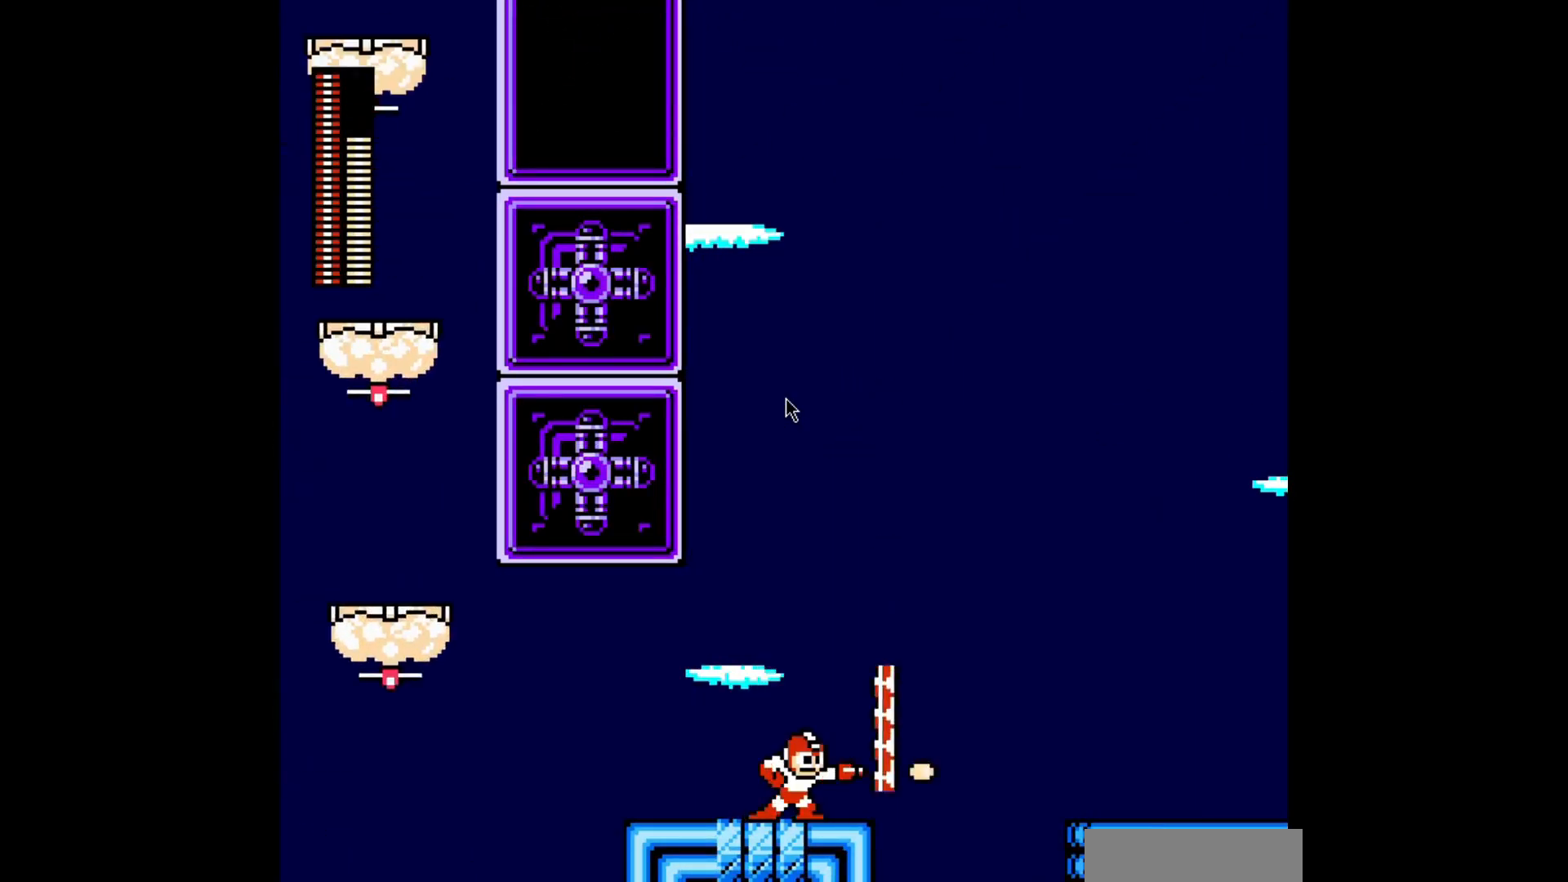
{"dt_ms": 480, "buttons": ["A", "B", "DPAD_RIGHT"], "events": [[320, "B", "down"], [440, "DPAD_RIGHT", "down"]]}
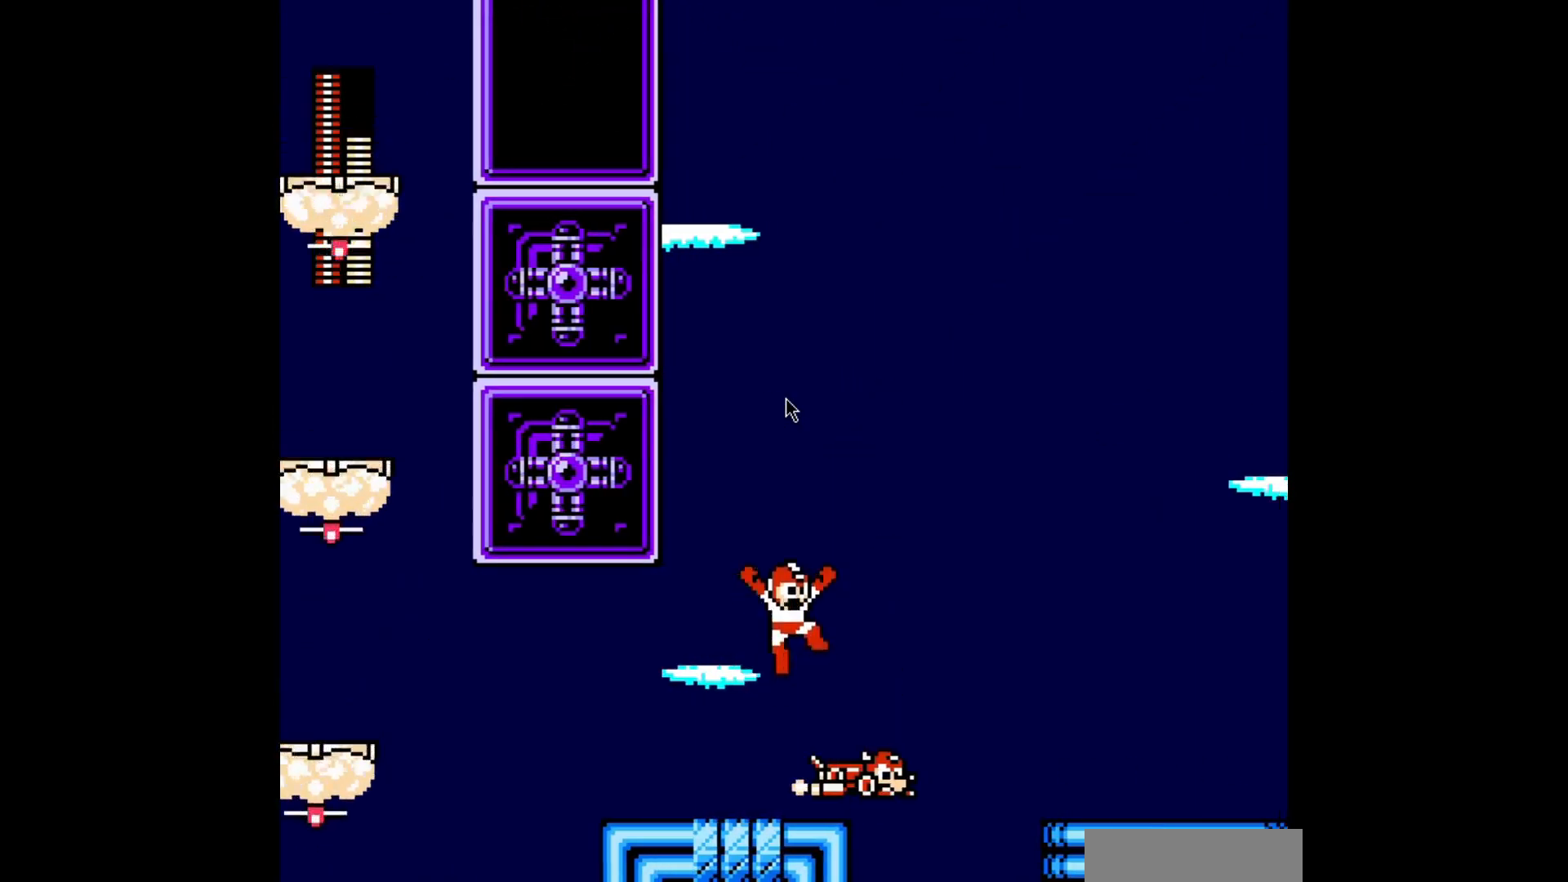
{"dt_ms": 520, "buttons": ["A", "DPAD_UP", "DPAD_RIGHT"], "events": [[80, "B", "up"], [360, "DPAD_UP", "down"]]}
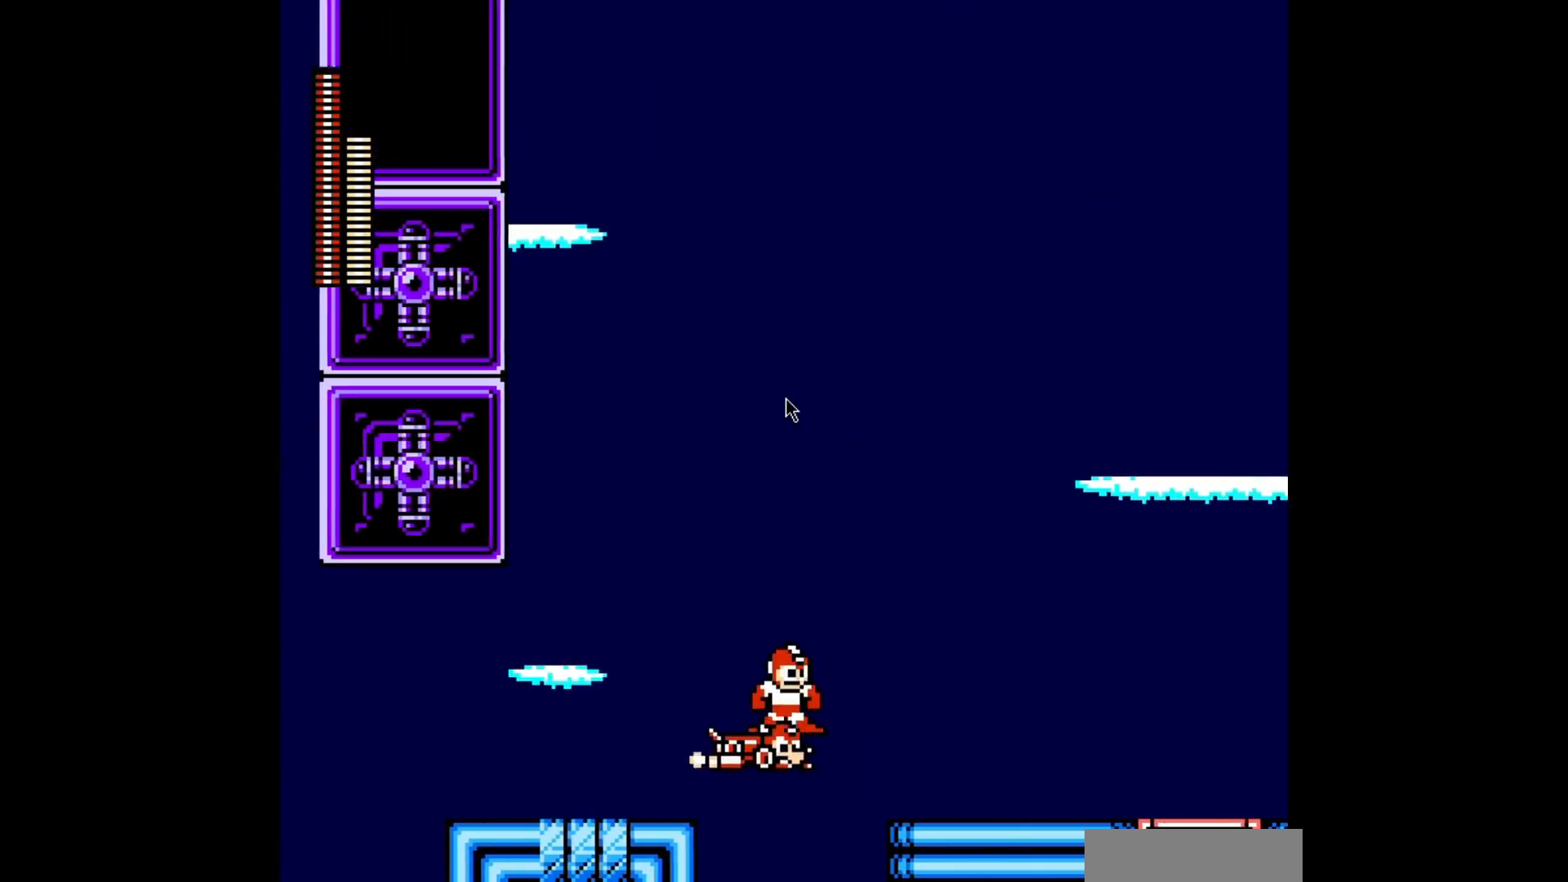
{"dt_ms": 480, "buttons": ["A", "DPAD_RIGHT"], "events": [[160, "B", "down"], [160, "DPAD_UP", "up"], [480, "B", "up"]]}
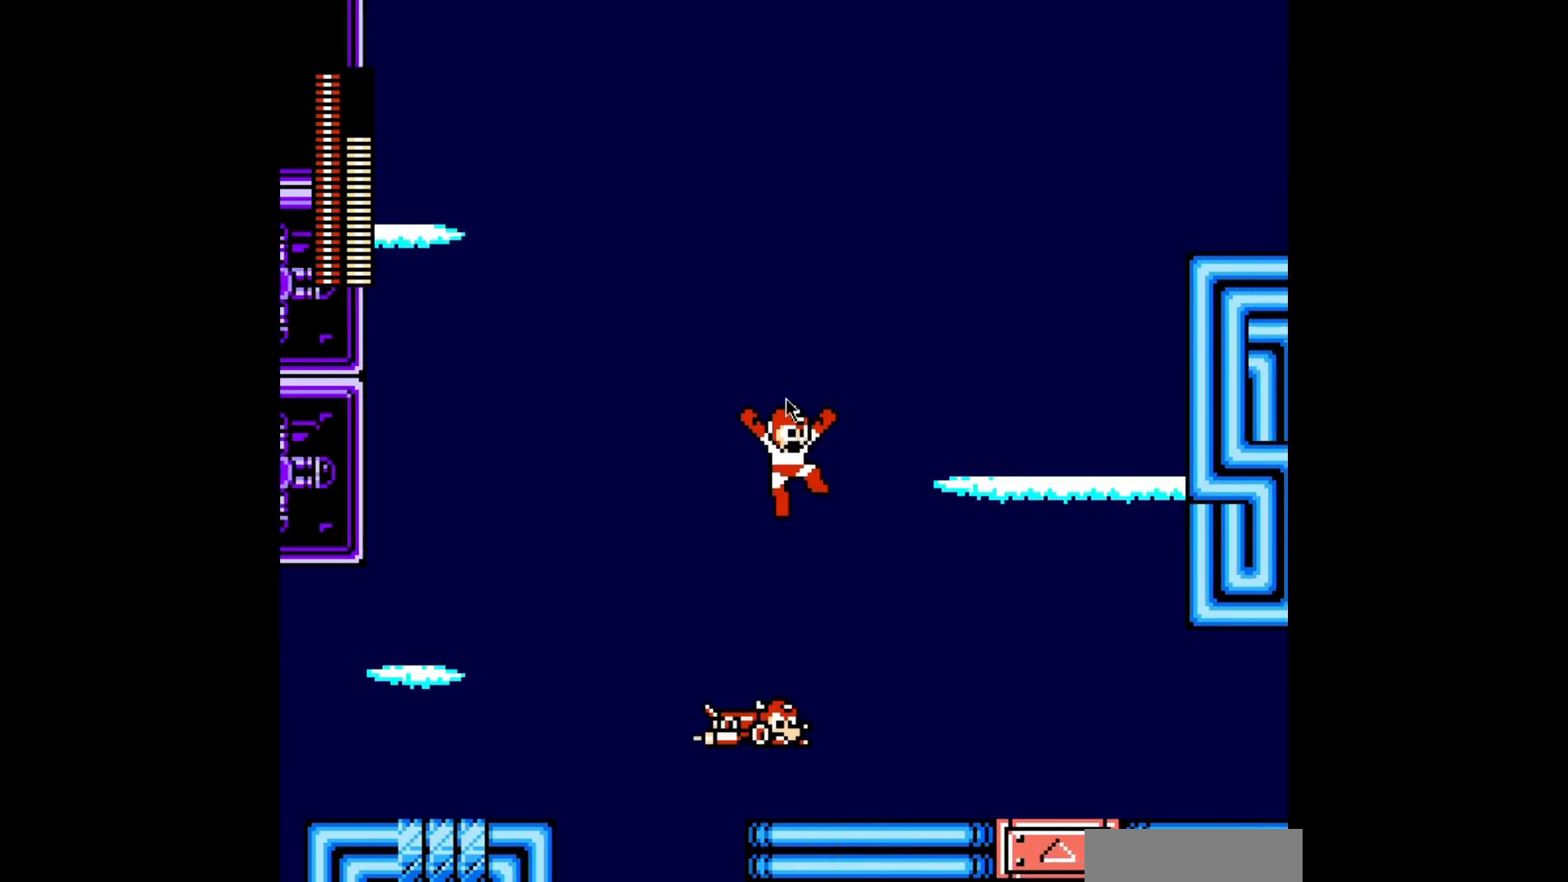
{"dt_ms": 520, "buttons": ["A"], "events": [[40, "A", "up"], [120, "L1", "down"], [120, "R1", "down"], [280, "L1", "up"], [320, "R1", "up"], [440, "A", "down"], [440, "DPAD_RIGHT", "up"]]}
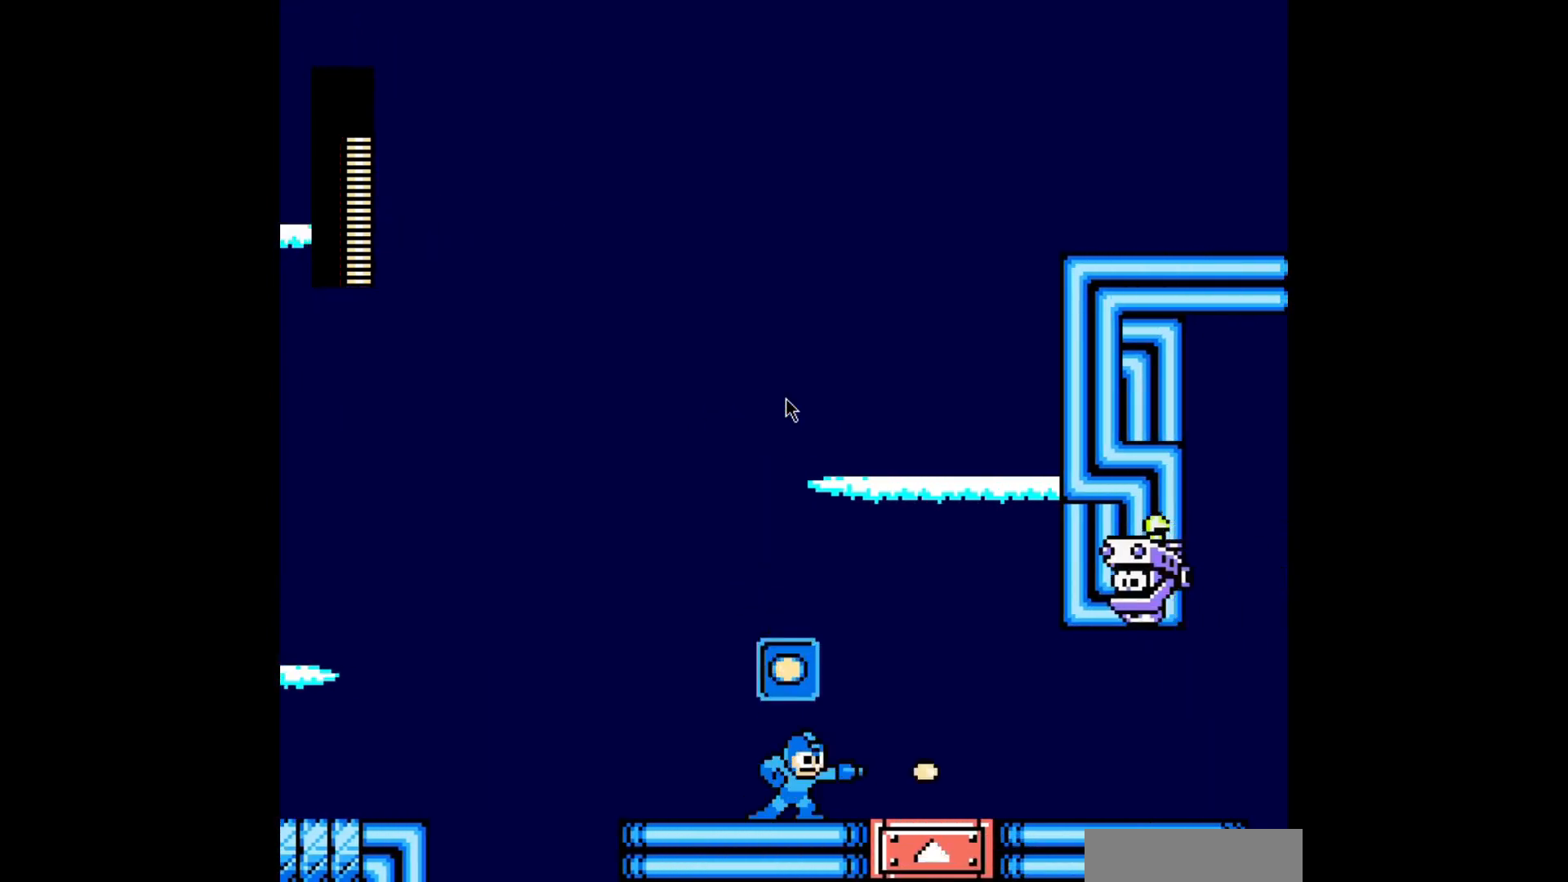
{"dt_ms": 480, "buttons": ["A", "B"], "events": [[320, "B", "down"]]}
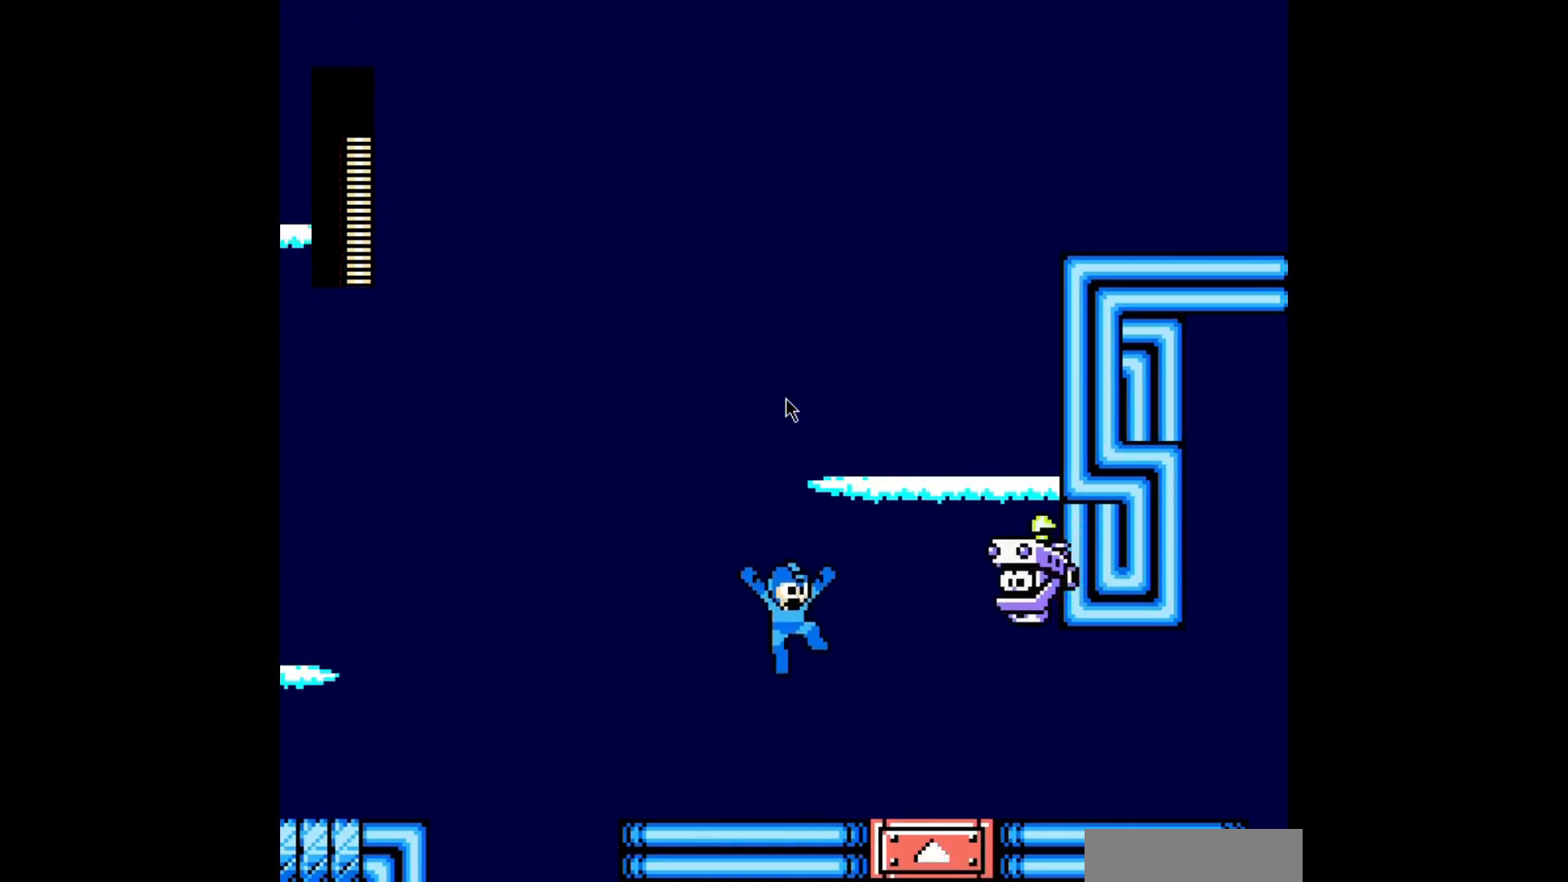
{"dt_ms": 520, "buttons": ["A"], "events": [[120, "A", "up"], [160, "B", "up"], [200, "A", "down"]]}
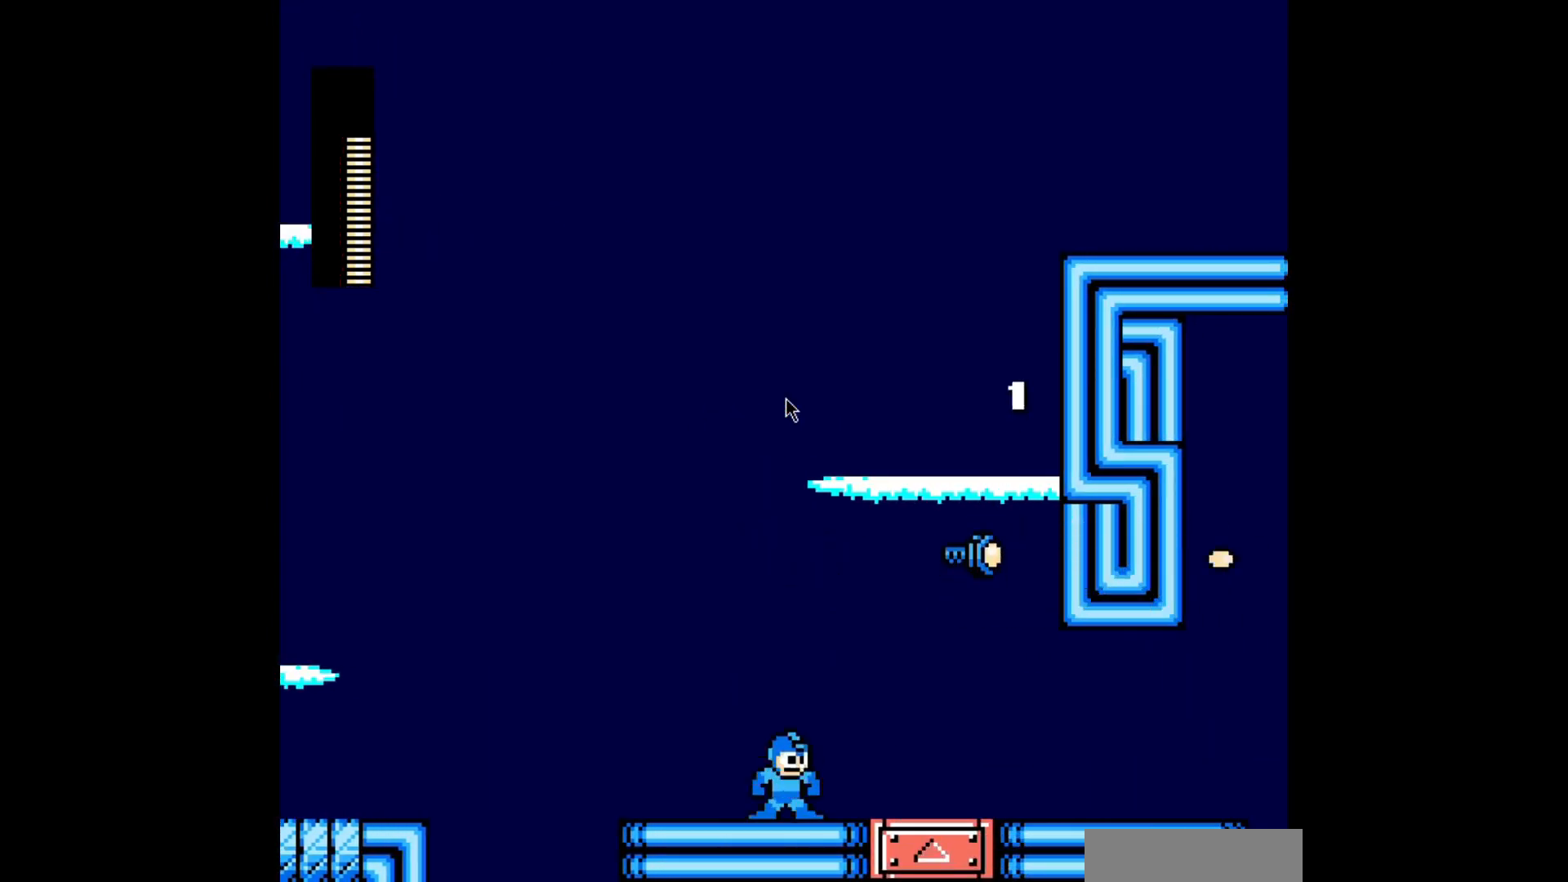
{"dt_ms": 480, "buttons": ["A", "DPAD_RIGHT"], "events": [[80, "DPAD_RIGHT", "down"], [120, "B", "down"], [440, "B", "up"]]}
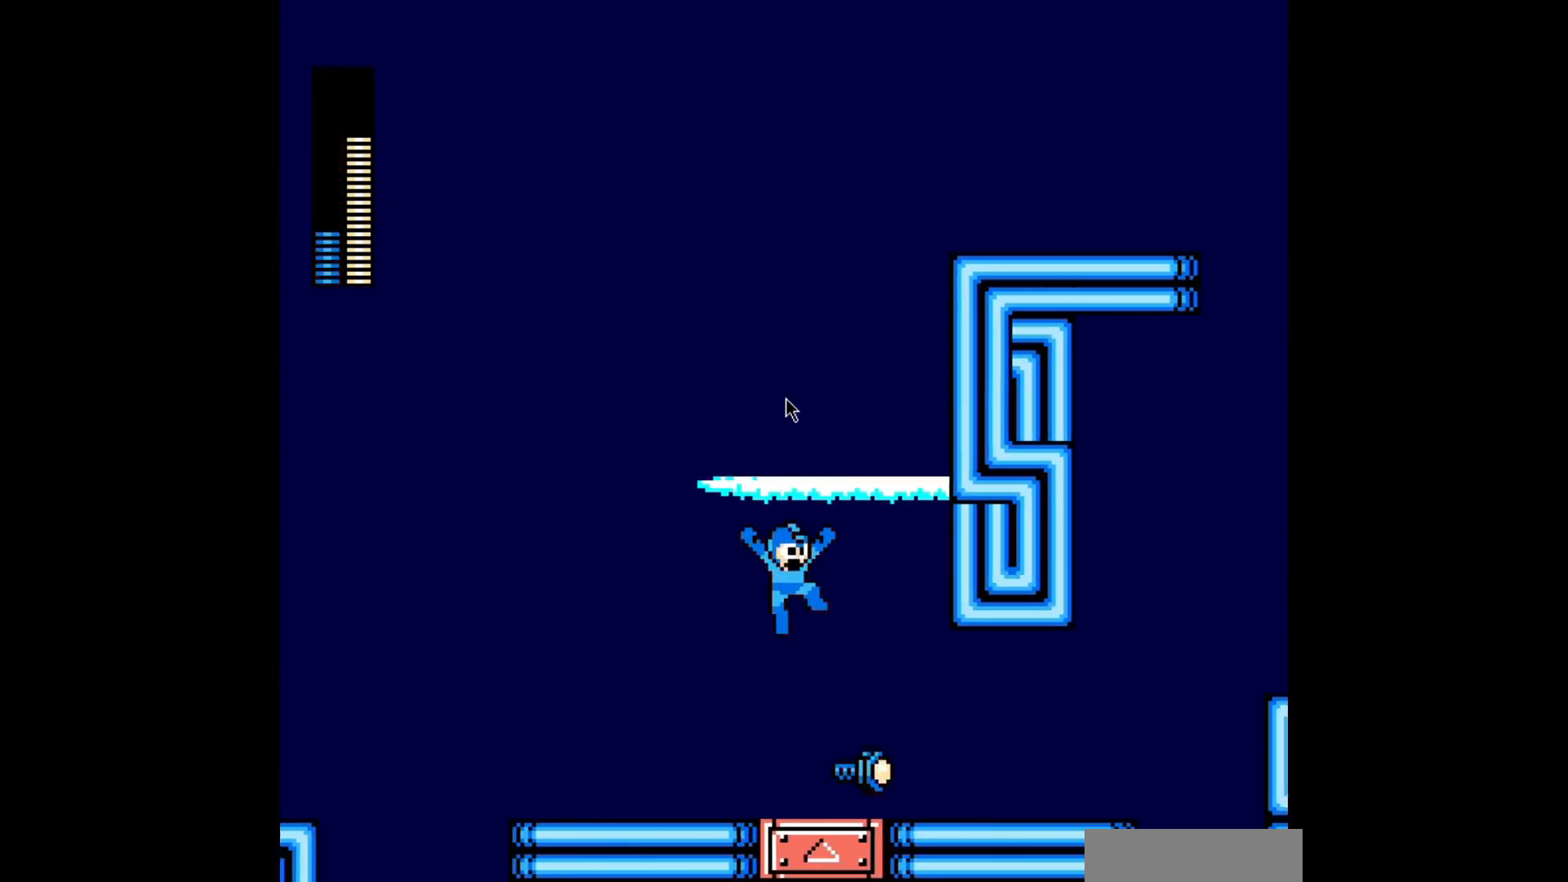
{"dt_ms": 520, "buttons": ["A"], "events": [[240, "DPAD_RIGHT", "up"]]}
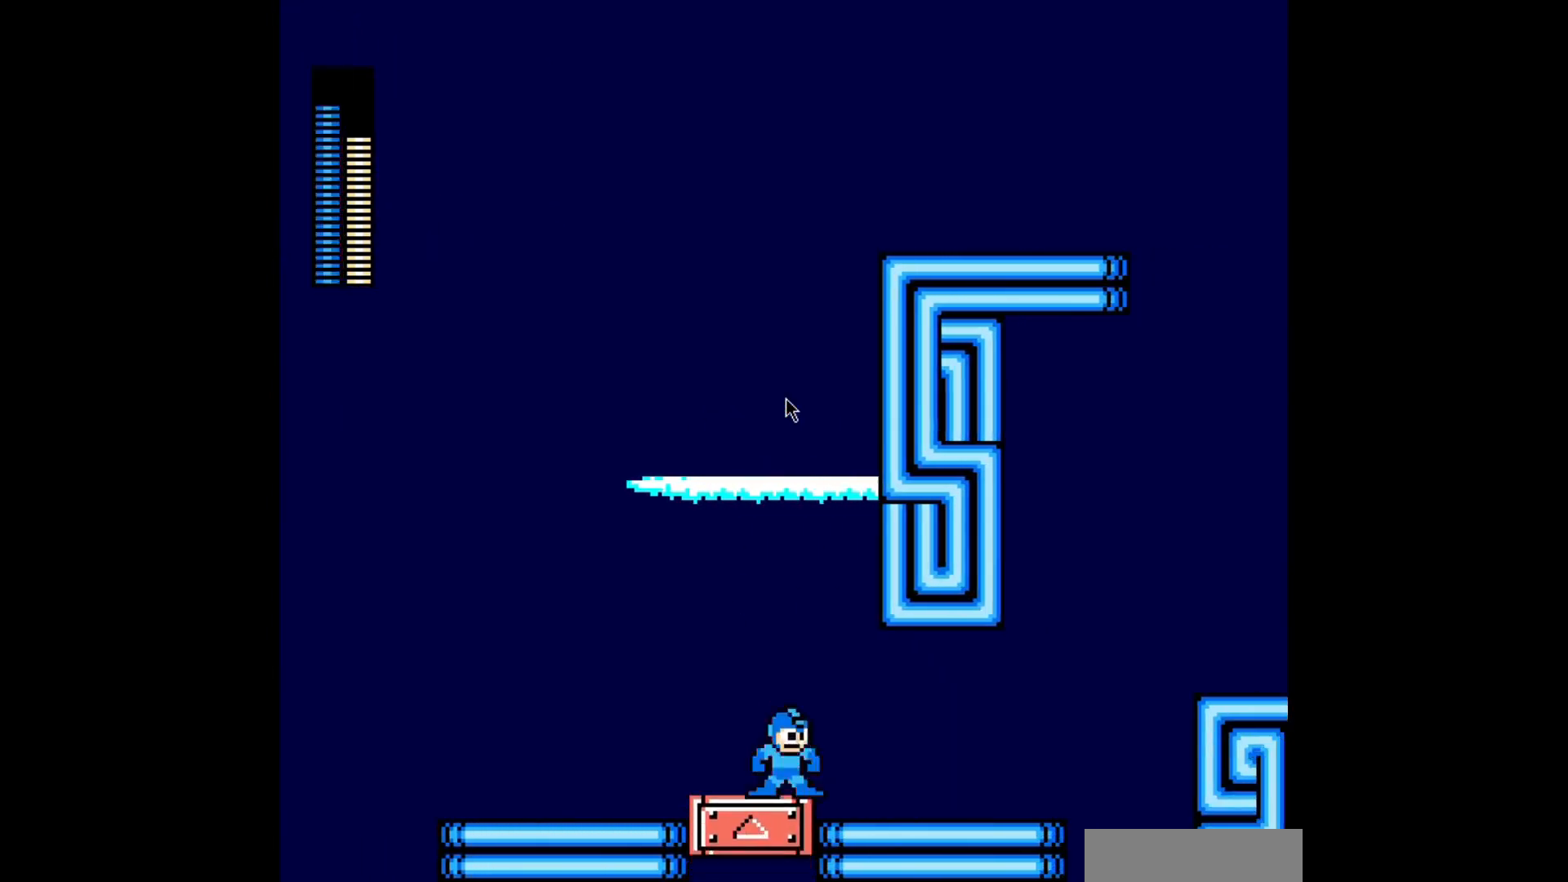
{"dt_ms": 480, "buttons": ["A"], "events": []}
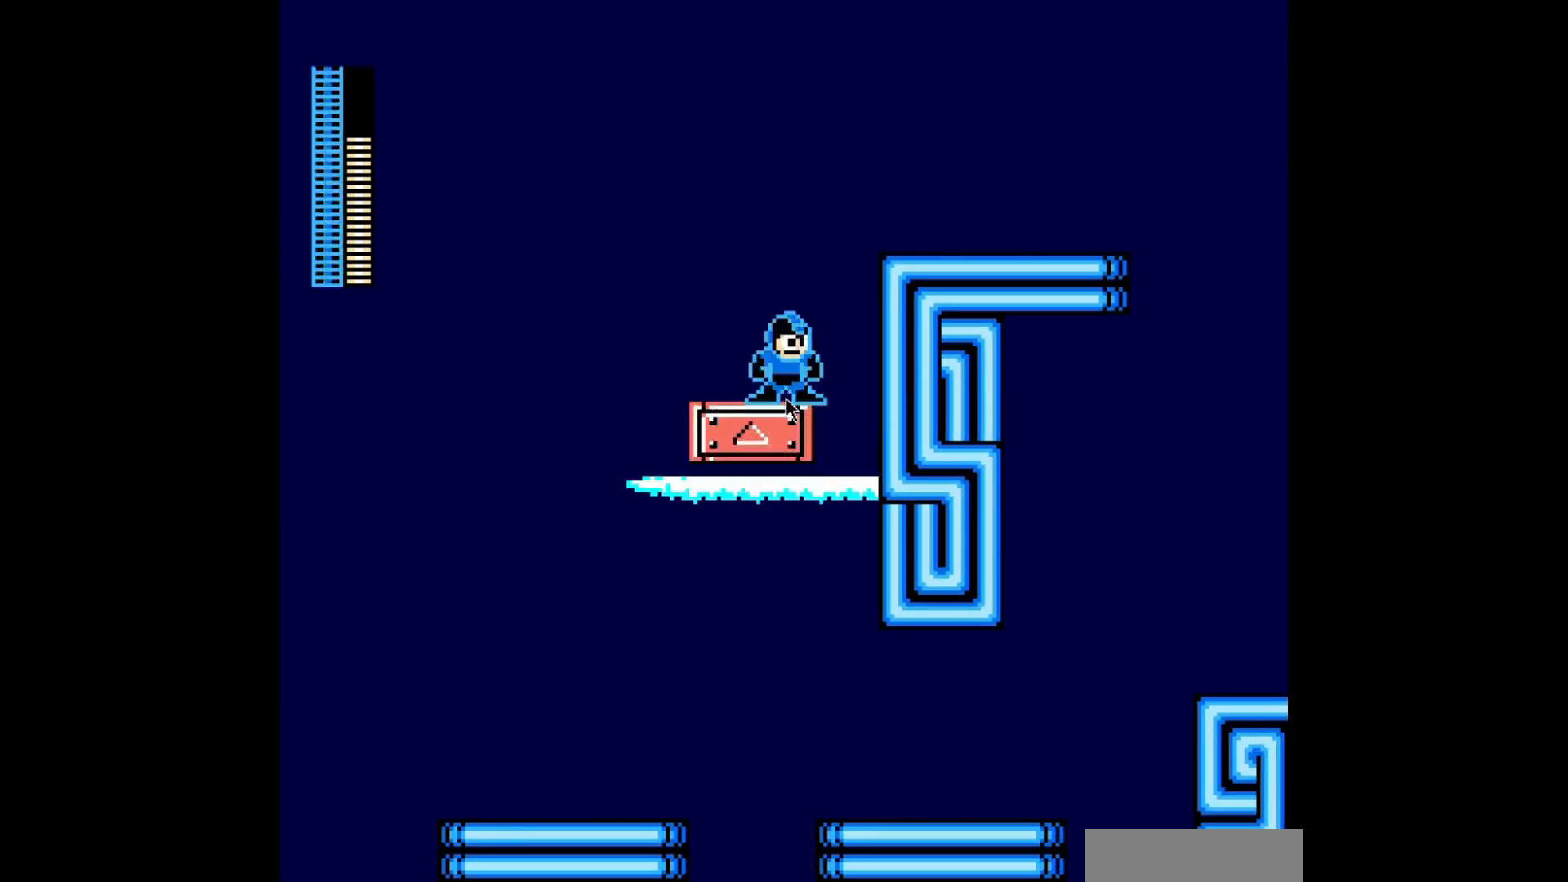
{"dt_ms": 520, "buttons": ["A", "DPAD_RIGHT"], "events": [[160, "B", "down"], [160, "DPAD_RIGHT", "down"], [480, "B", "up"]]}
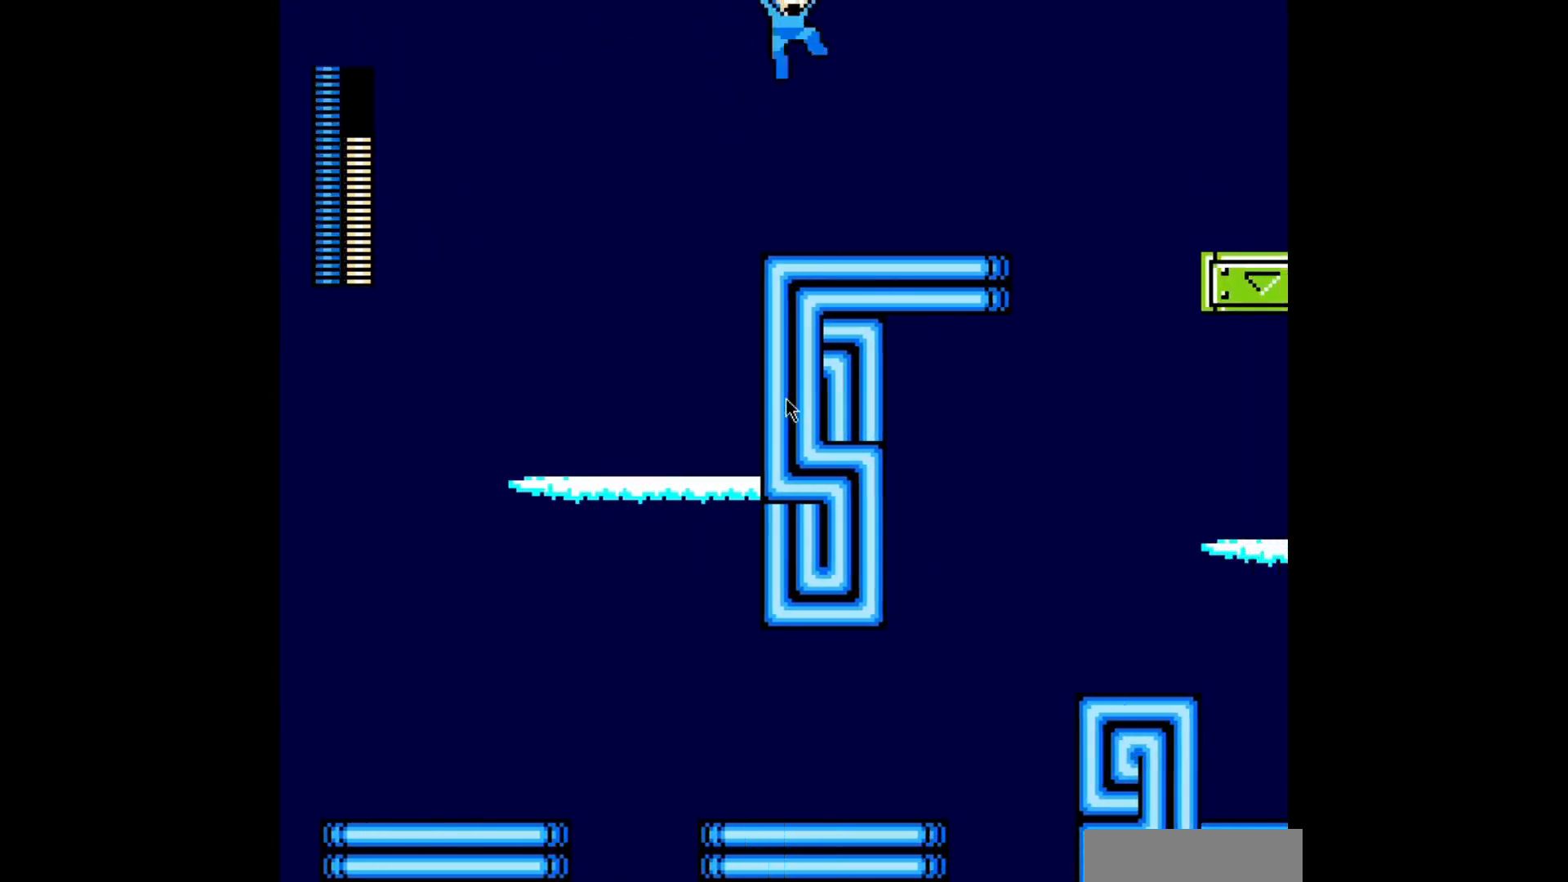
{"dt_ms": 480, "buttons": ["A", "DPAD_RIGHT"], "events": []}
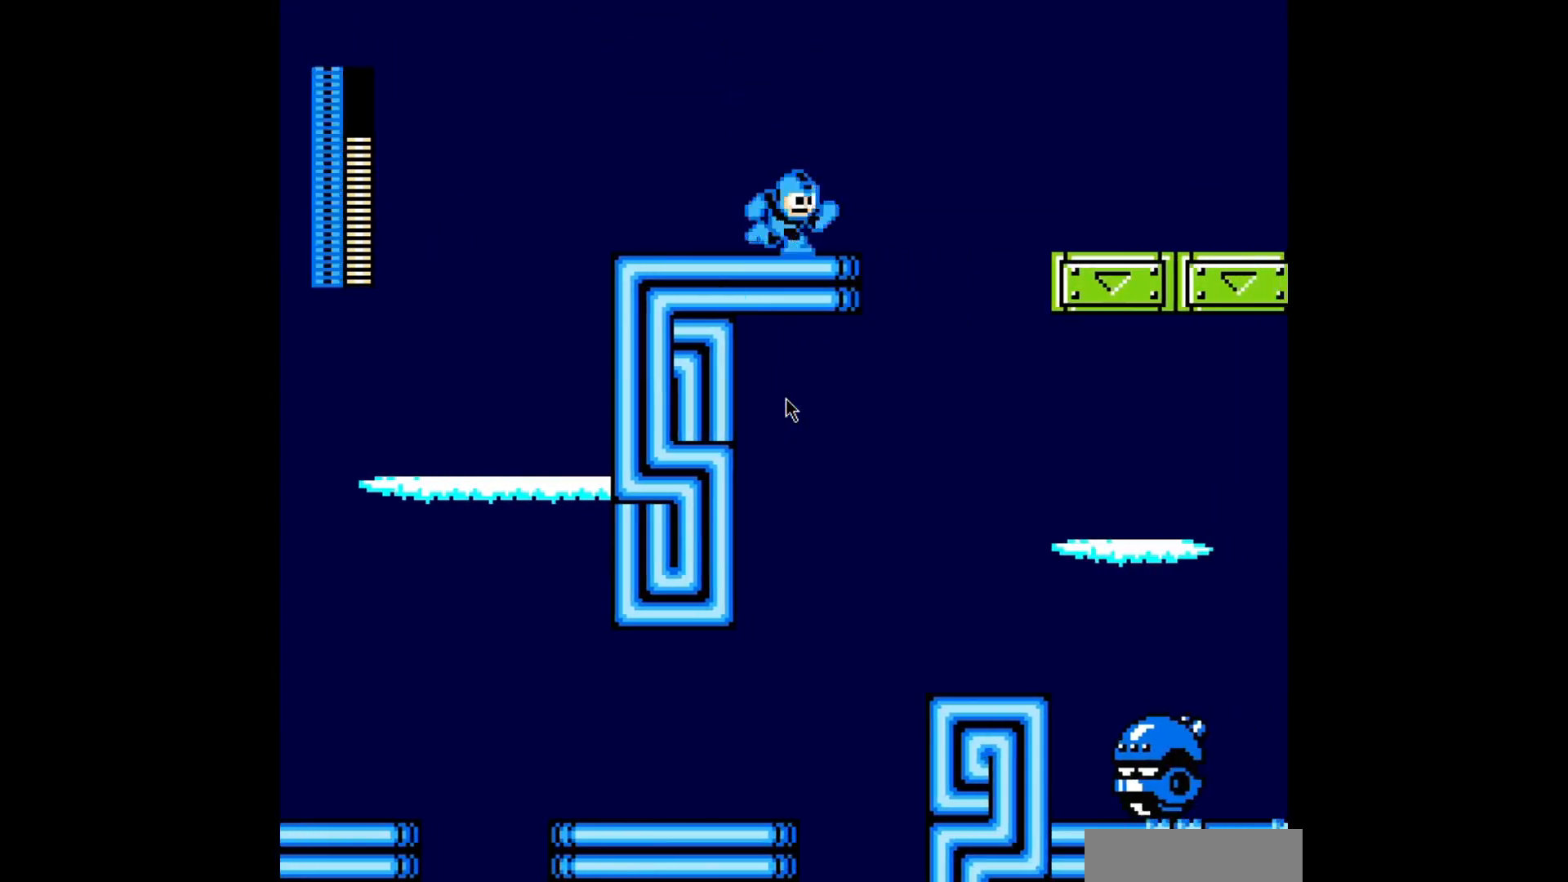
{"dt_ms": 520, "buttons": ["A", "DPAD_RIGHT"], "events": [[80, "DPAD_RIGHT", "up"], [360, "DPAD_RIGHT", "down"]]}
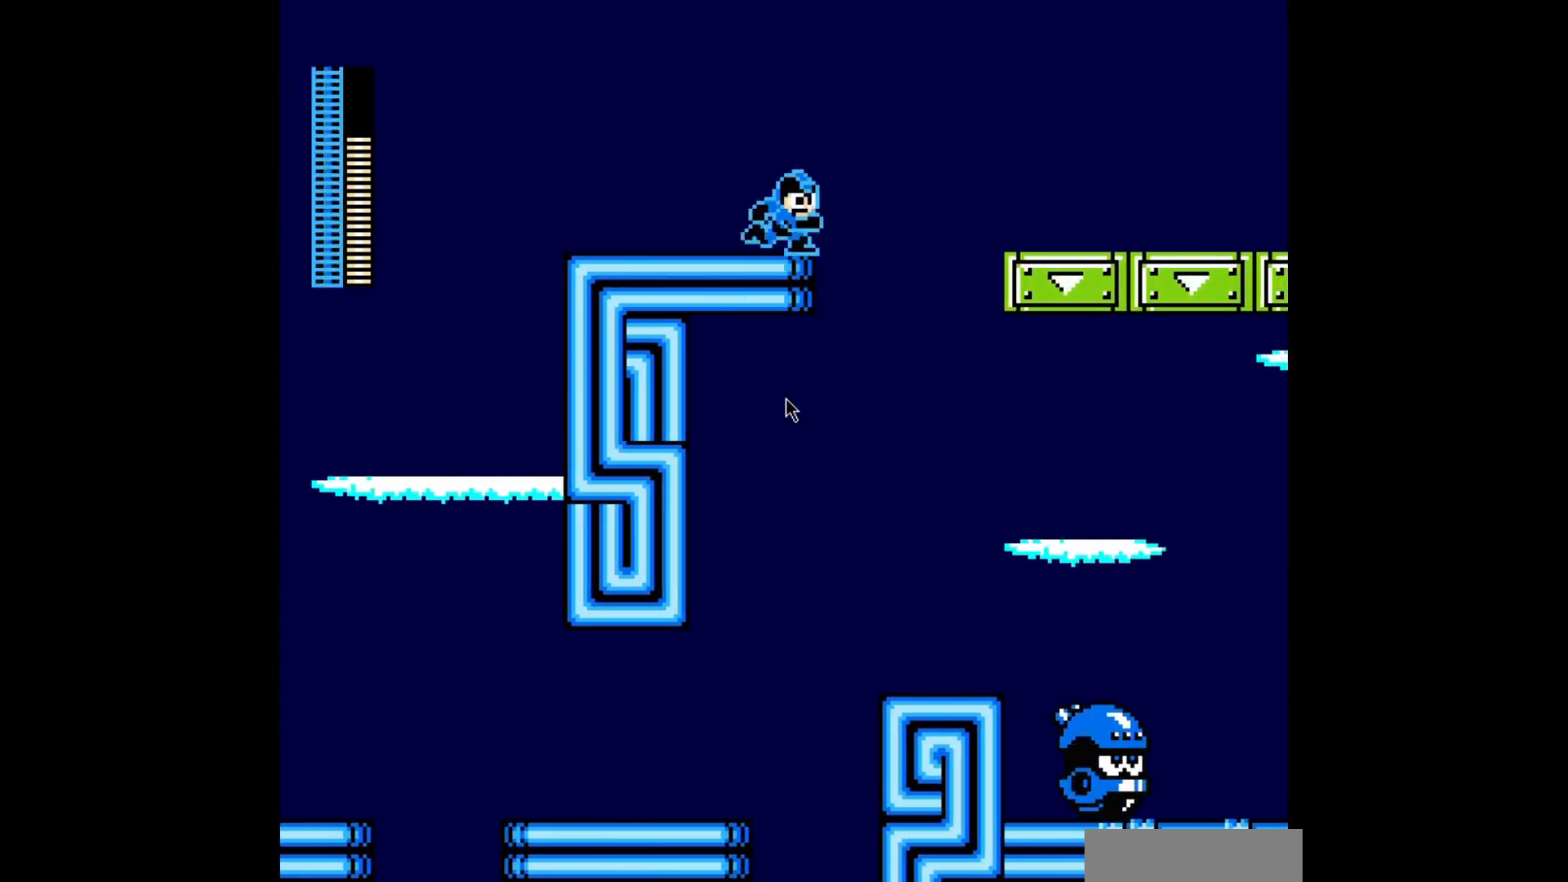
{"dt_ms": 480, "buttons": ["A", "B", "DPAD_RIGHT"], "events": [[80, "B", "down"]]}
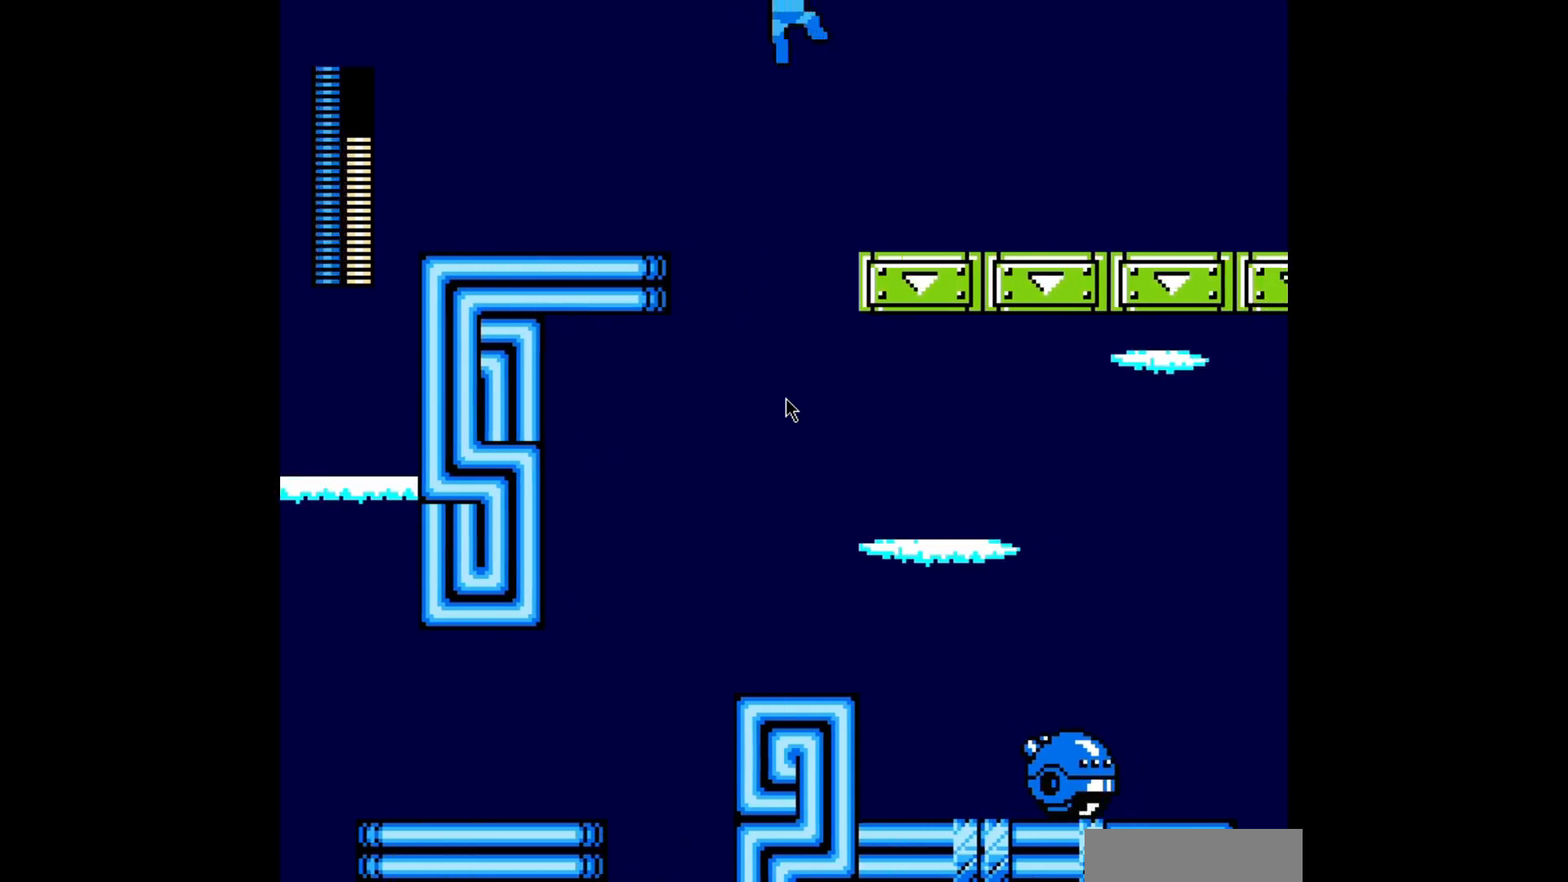
{"dt_ms": 520, "buttons": ["A", "C", "DPAD_RIGHT"], "events": [[120, "B", "up"], [360, "C", "down"]]}